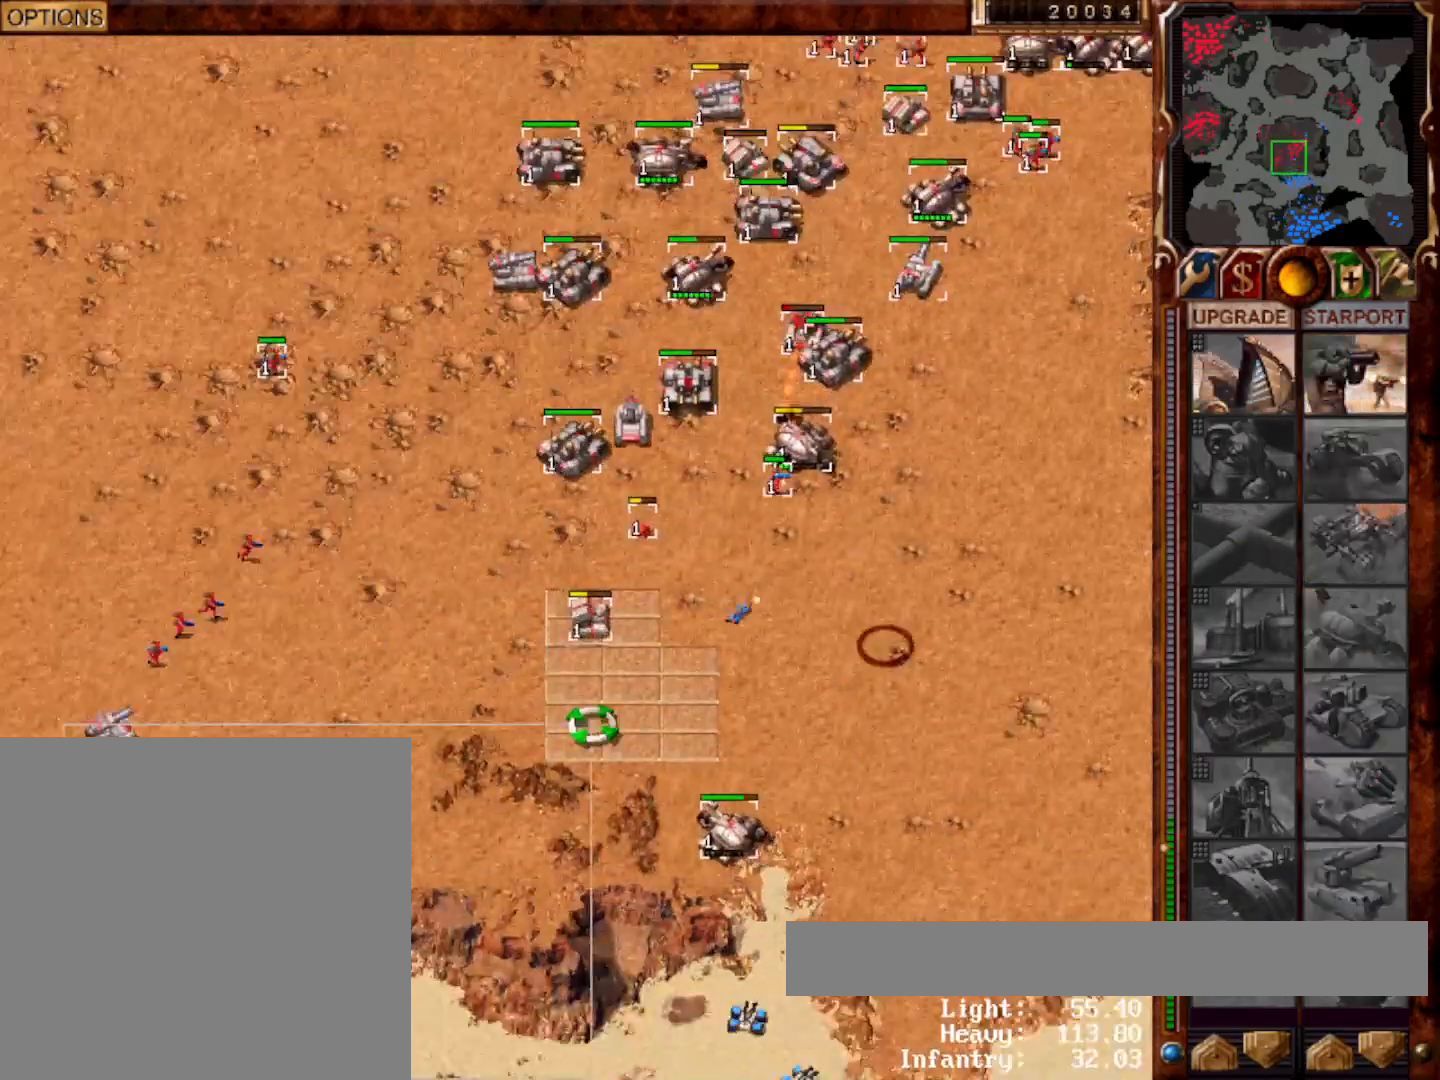
Gameplay with keyboard and mouse; each line is a JSON object with the keys and mouse buttons held at the frame after it. "events" lists presses ("down") and releases ("up") of "0", "1", "2", "3", "4", "5", "6", "7", "8", "9", "a", "alt", "ctrl", "e", "escape", "f10", "f11", "f12", "f6", "f9", "g", "h", "home", "r", "s", "shift", "t", "x", "y", "mouse_left" and "mouse_right" between this image and that frame as [ms after this image, input, new state], when the widget could be followed in between. "mouse_left", "mouse_right" = the "left", "right" buttons of the "mouse" list. No other keys are recorded. Mouse movement is not recorded.
{"keys": [], "mouse": [], "events": [[67, "mouse_left", "up"], [133, "g", "down"], [200, "g", "up"]]}
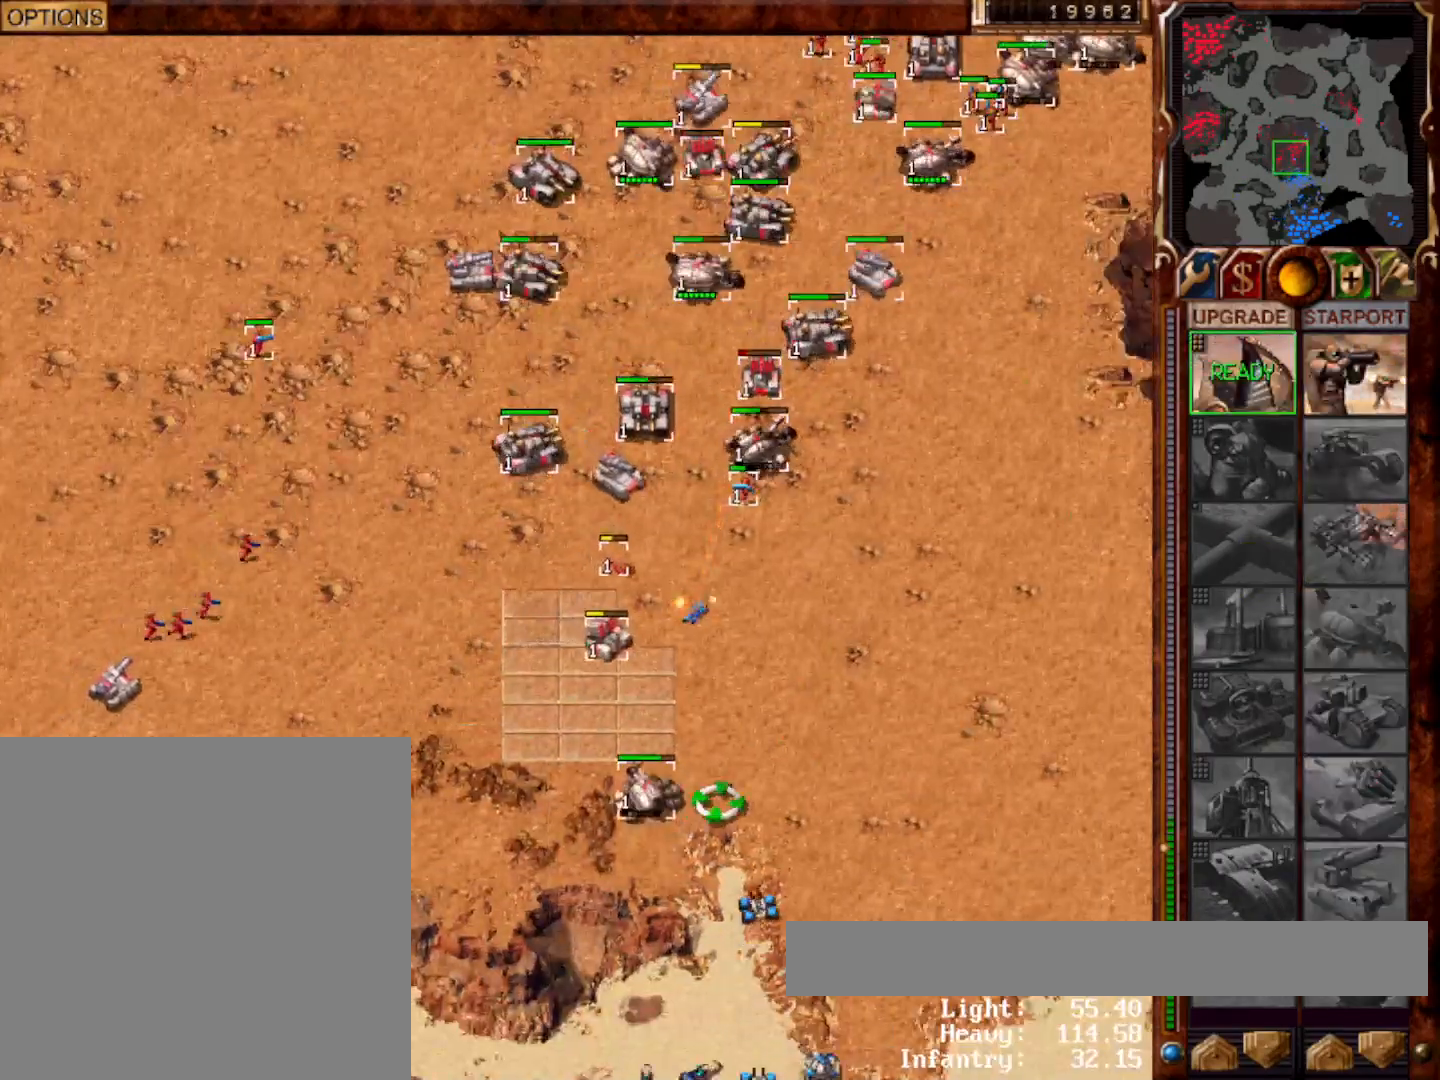
{"keys": [], "mouse": [], "events": [[33, "1", "down"], [100, "mouse_left", "down"], [133, "1", "up"], [133, "mouse_left", "up"], [267, "mouse_left", "down"], [367, "mouse_left", "up"], [400, "g", "down"], [500, "g", "up"]]}
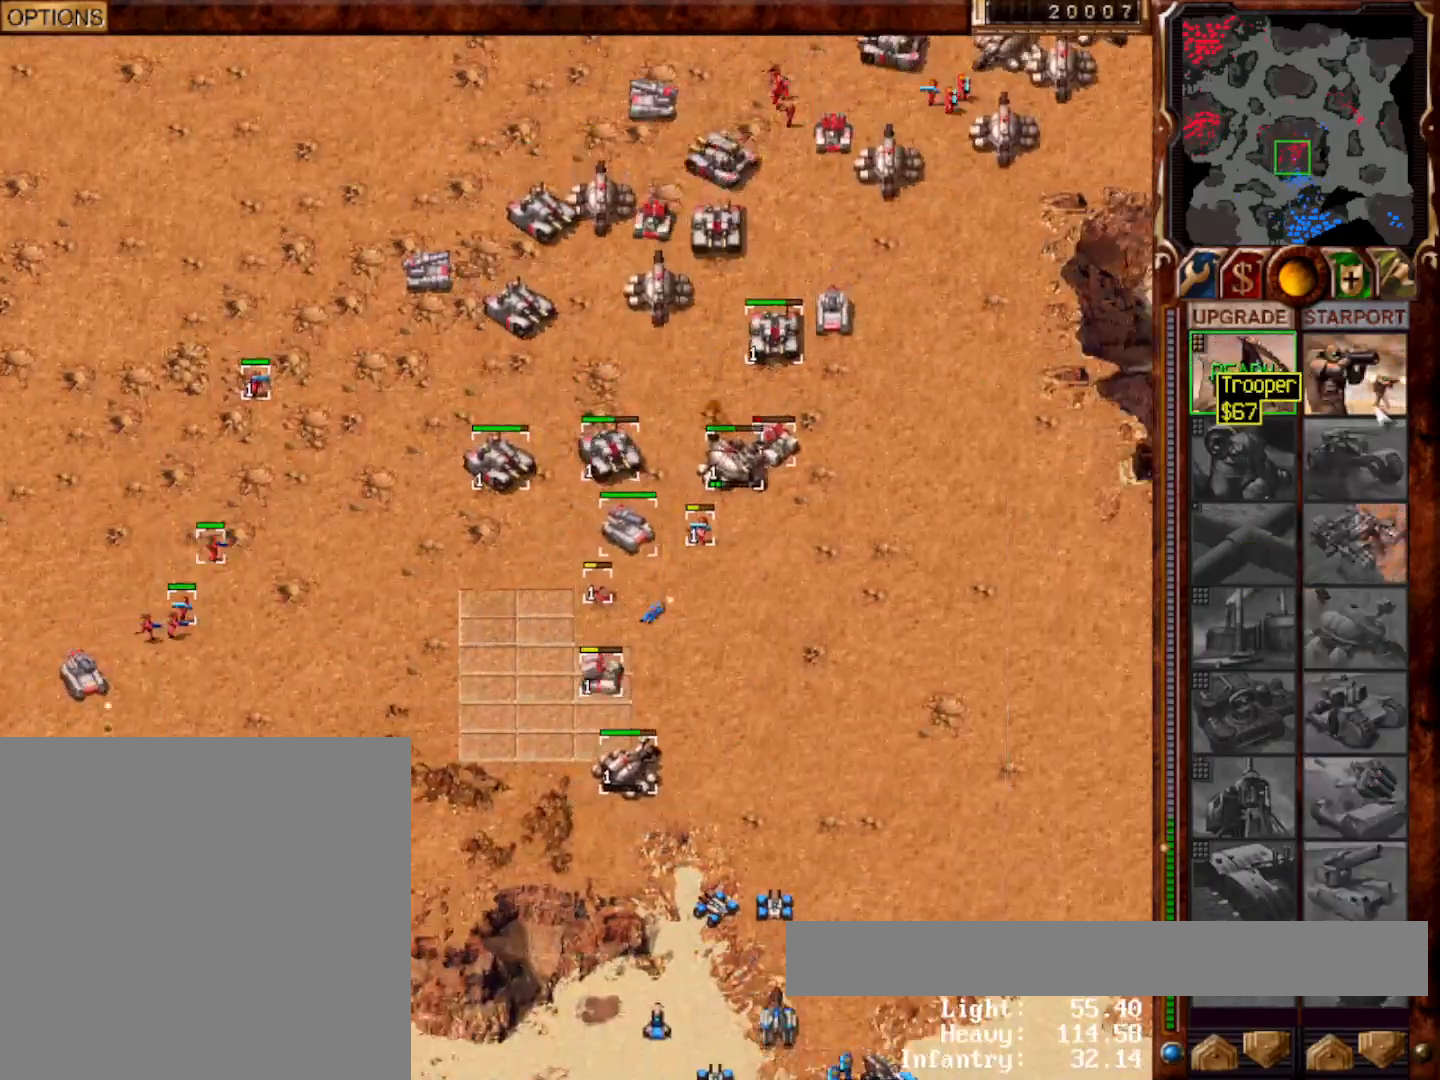
{"keys": [], "mouse": [], "events": [[167, "f9", "down"], [200, "mouse_left", "down"], [233, "mouse_left", "up"], [267, "f9", "up"], [300, "mouse_left", "down"], [367, "mouse_left", "up"]]}
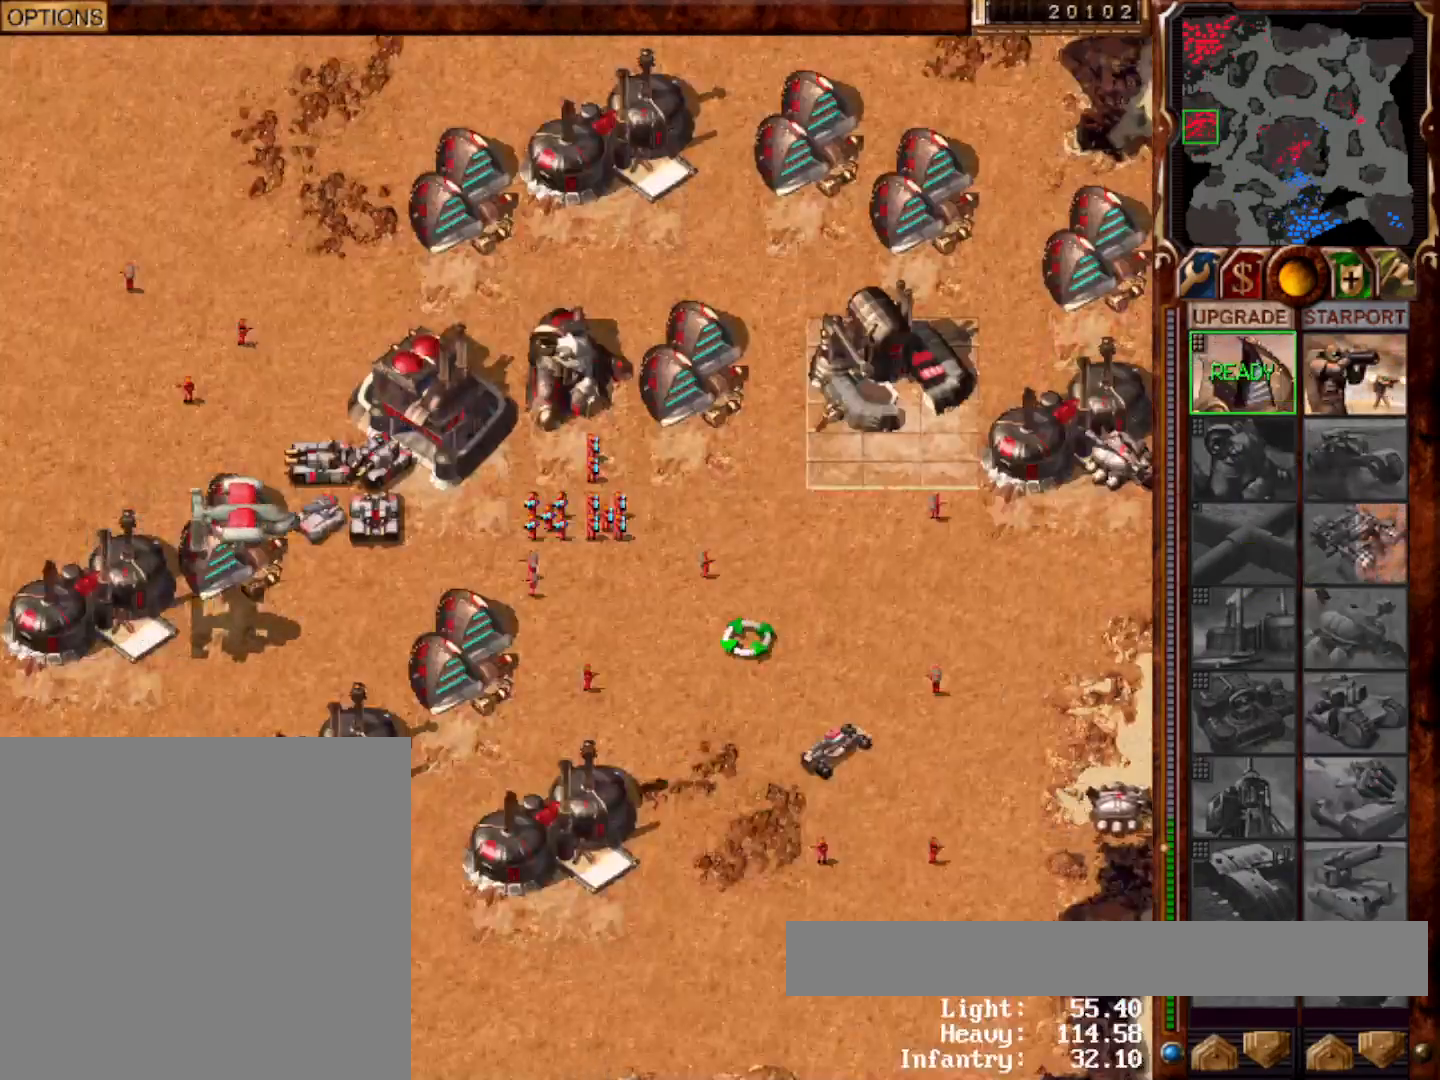
{"keys": [], "mouse": [], "events": []}
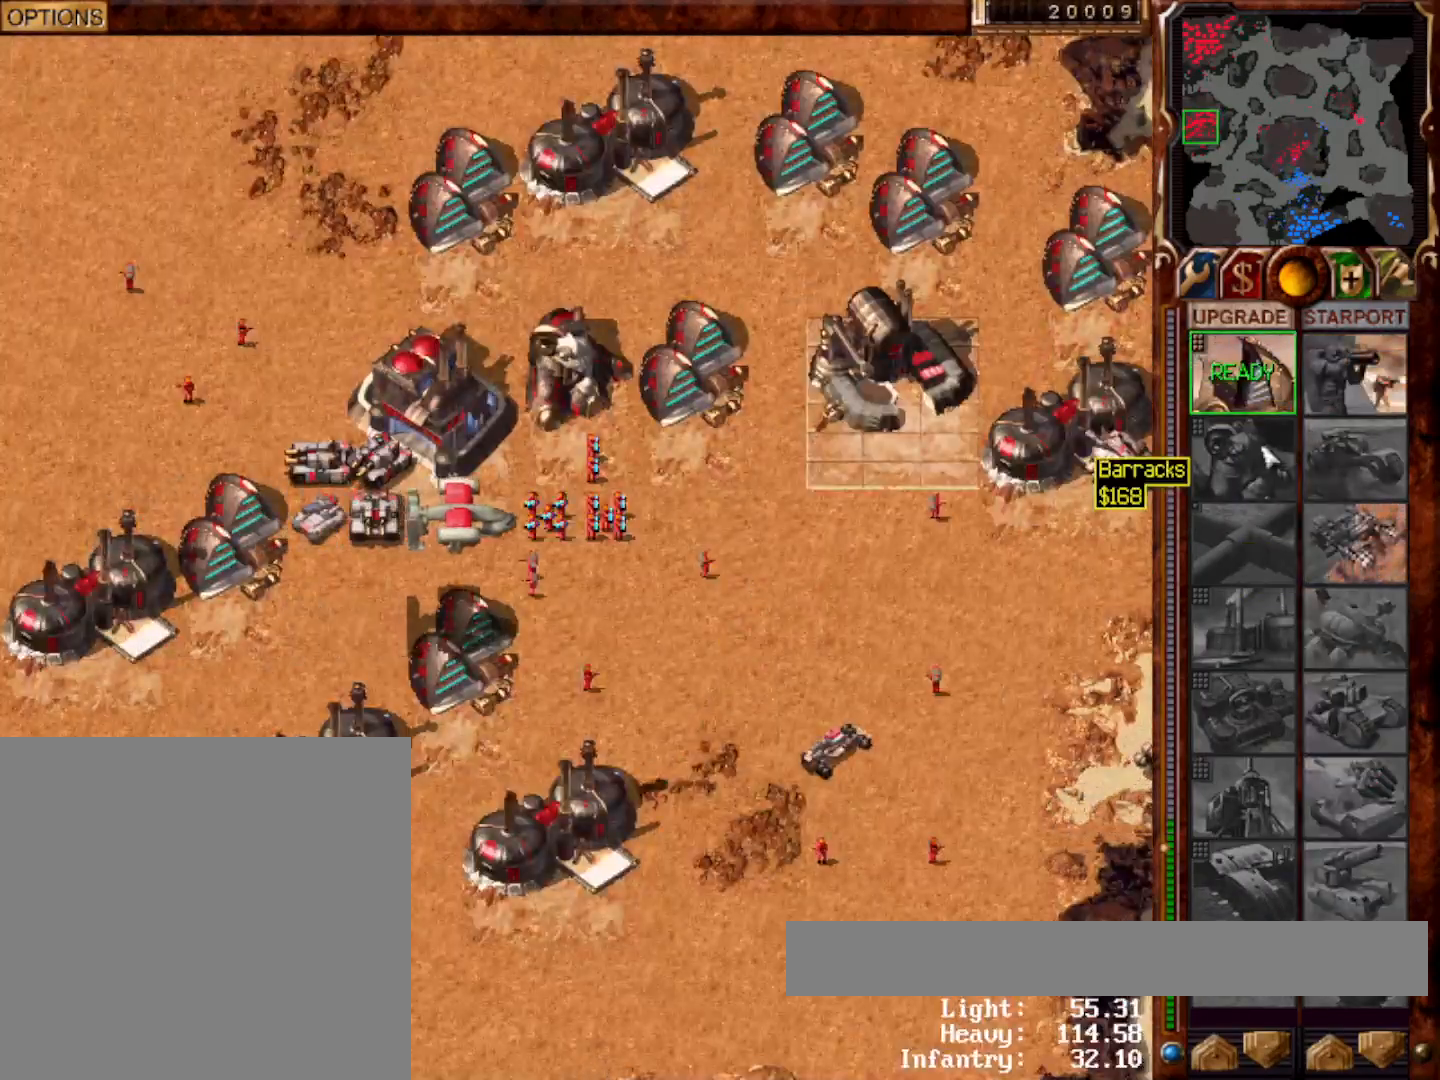
{"keys": [], "mouse": [], "events": [[33, "mouse_left", "down"], [67, "mouse_left", "up"], [283, "mouse_left", "down"], [350, "mouse_left", "up"], [417, "mouse_right", "down"], [450, "mouse_right", "up"]]}
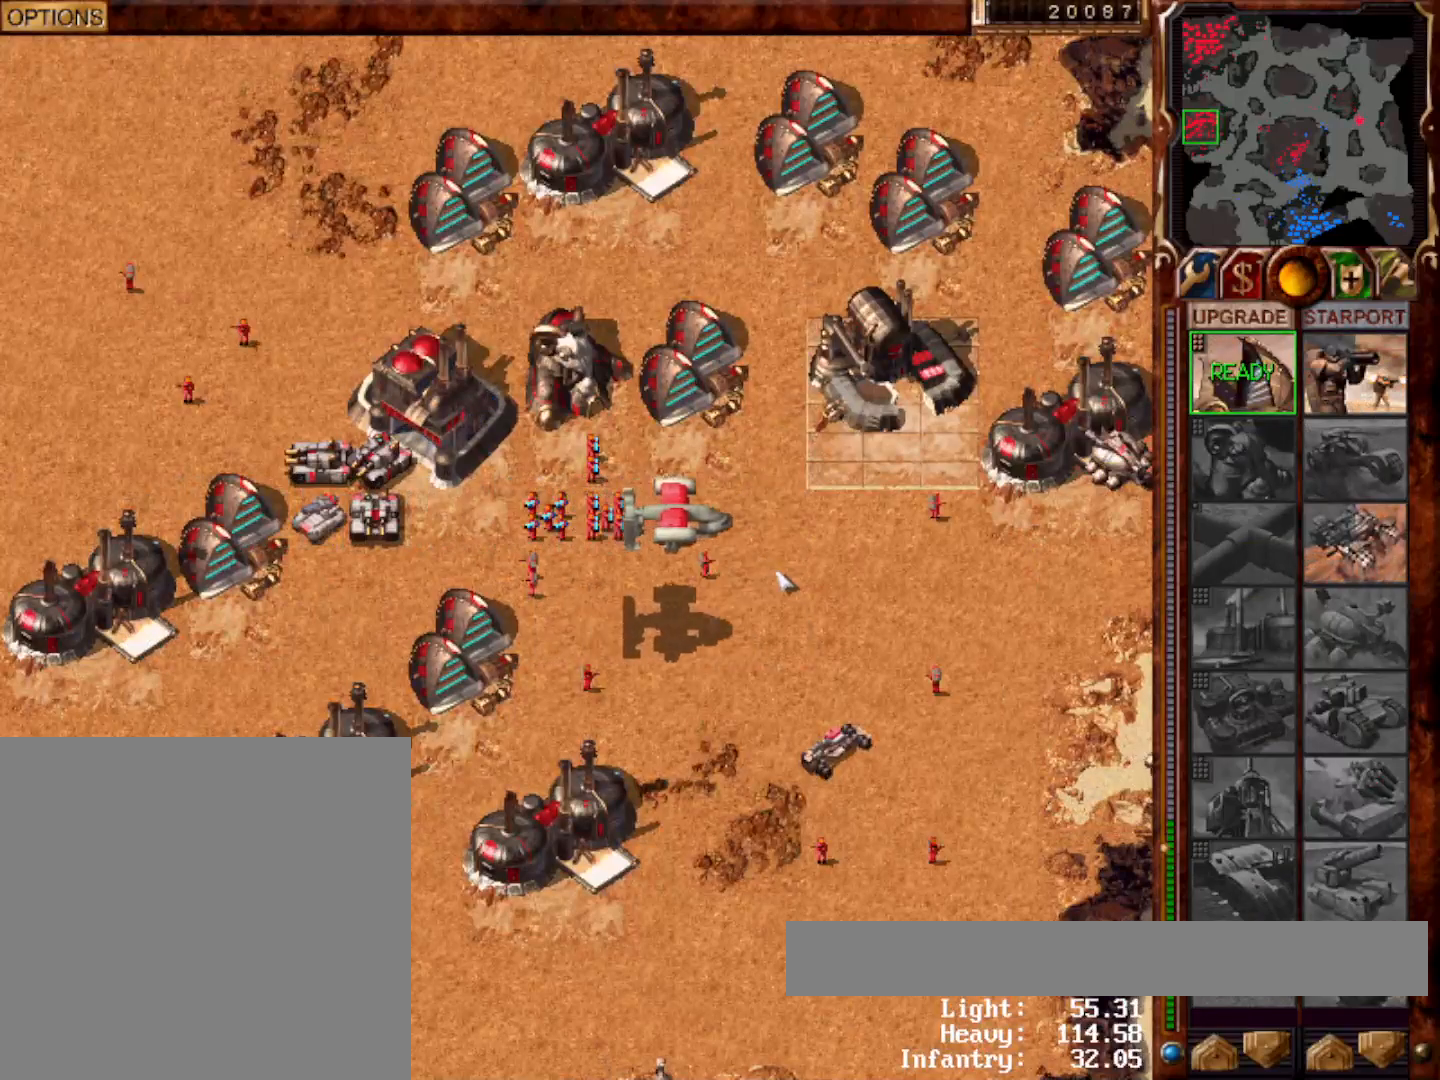
{"keys": [], "mouse": [], "events": [[417, "mouse_left", "down"], [483, "mouse_left", "up"]]}
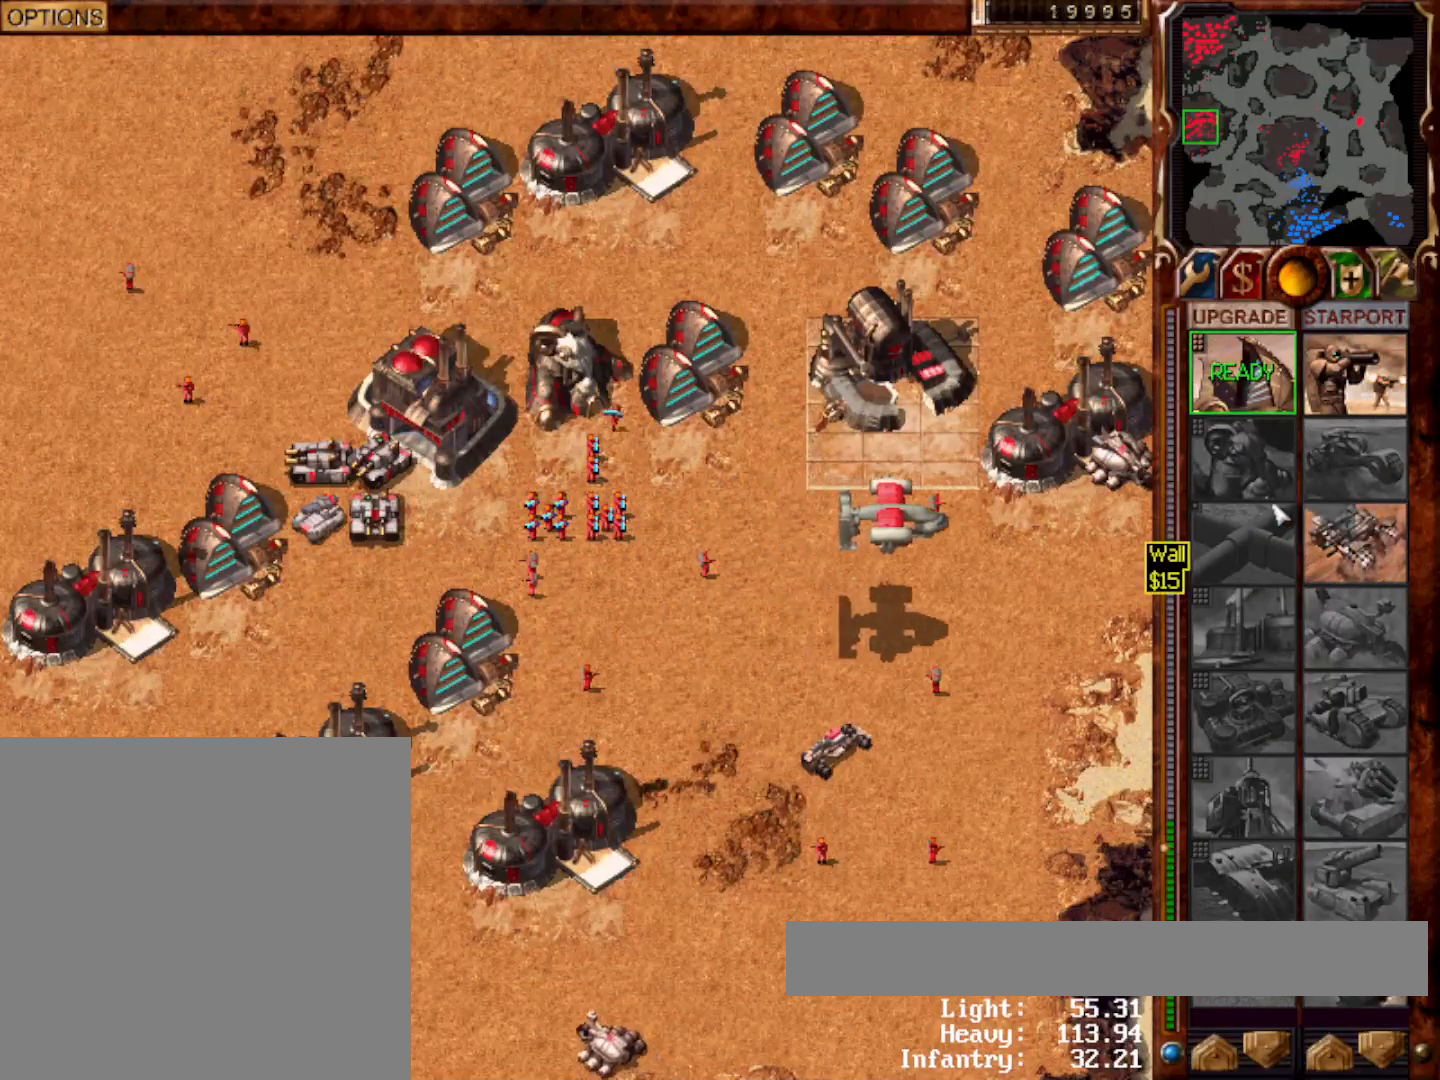
{"keys": [], "mouse": [], "events": [[50, "mouse_left", "down"], [117, "mouse_left", "up"], [433, "mouse_left", "down"], [467, "mouse_left", "up"]]}
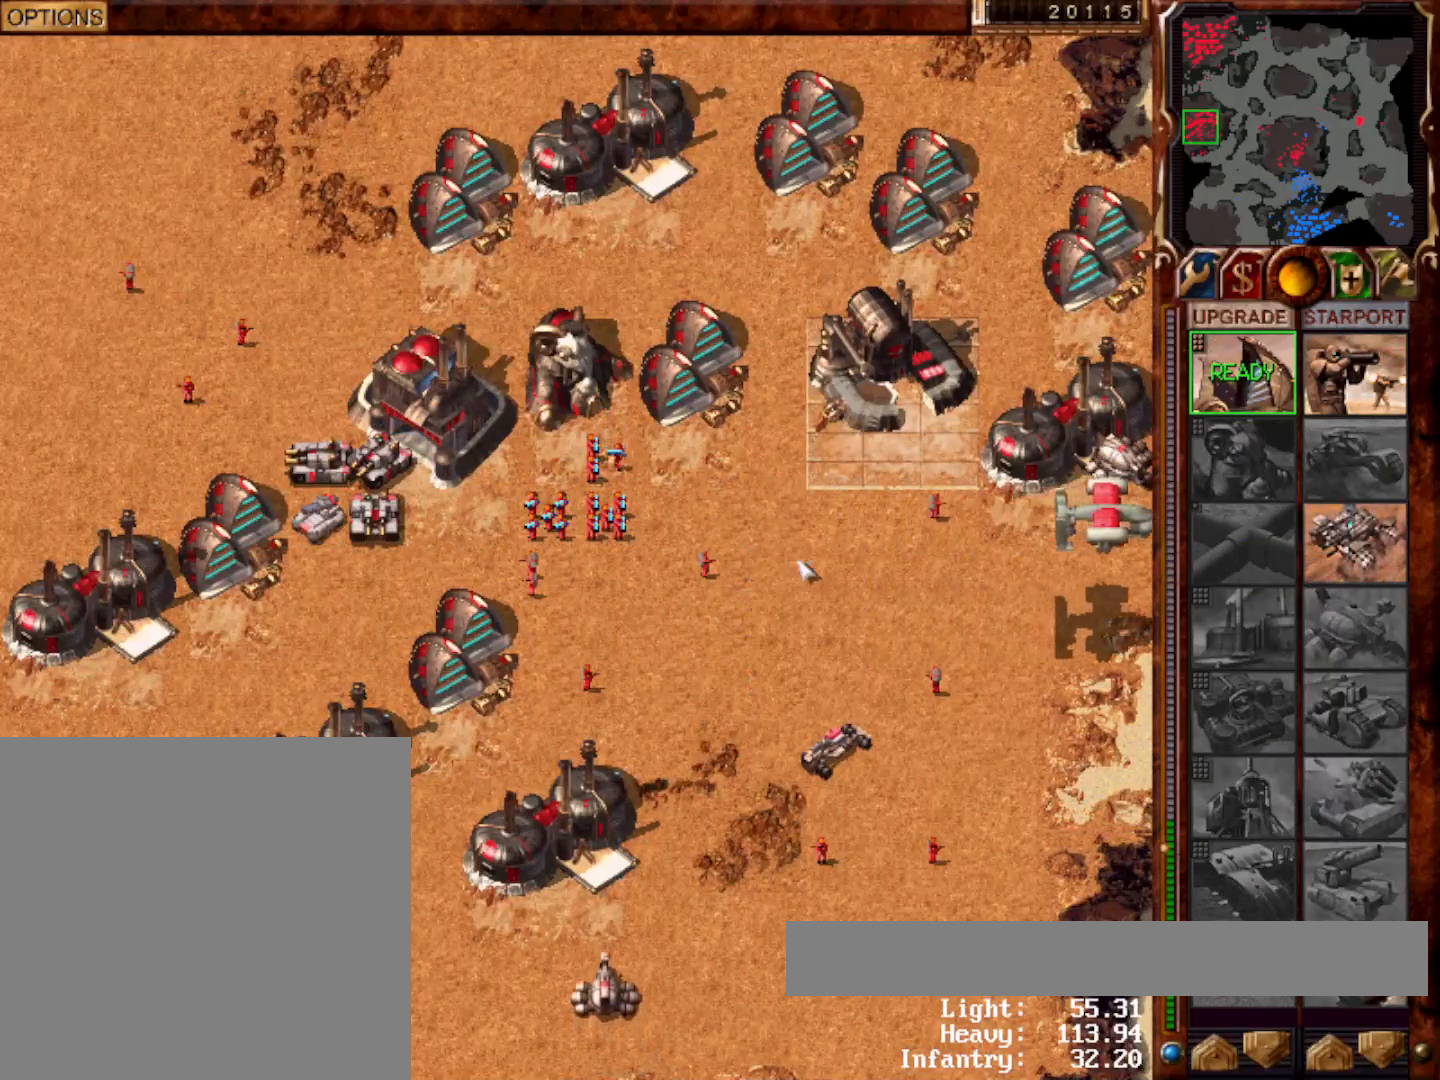
{"keys": [], "mouse": ["left"]}
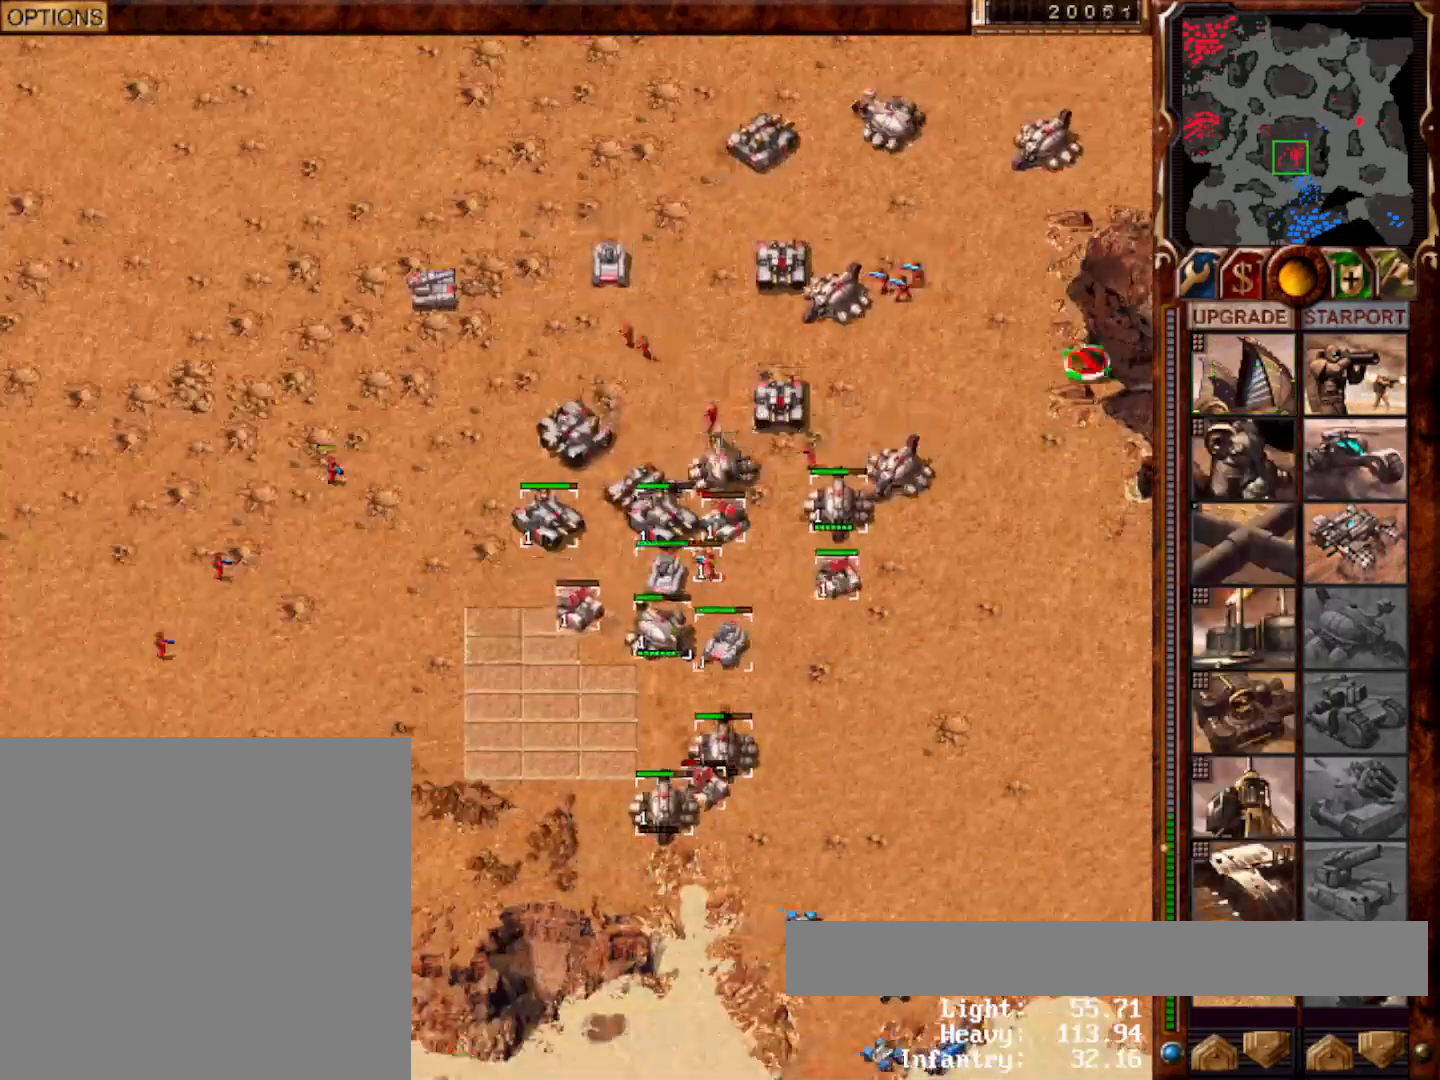
{"keys": [], "mouse": ["left"], "events": [[33, "mouse_left", "up"], [83, "g", "down"], [200, "g", "up"], [317, "1", "down"], [433, "1", "up"], [467, "mouse_left", "down"]]}
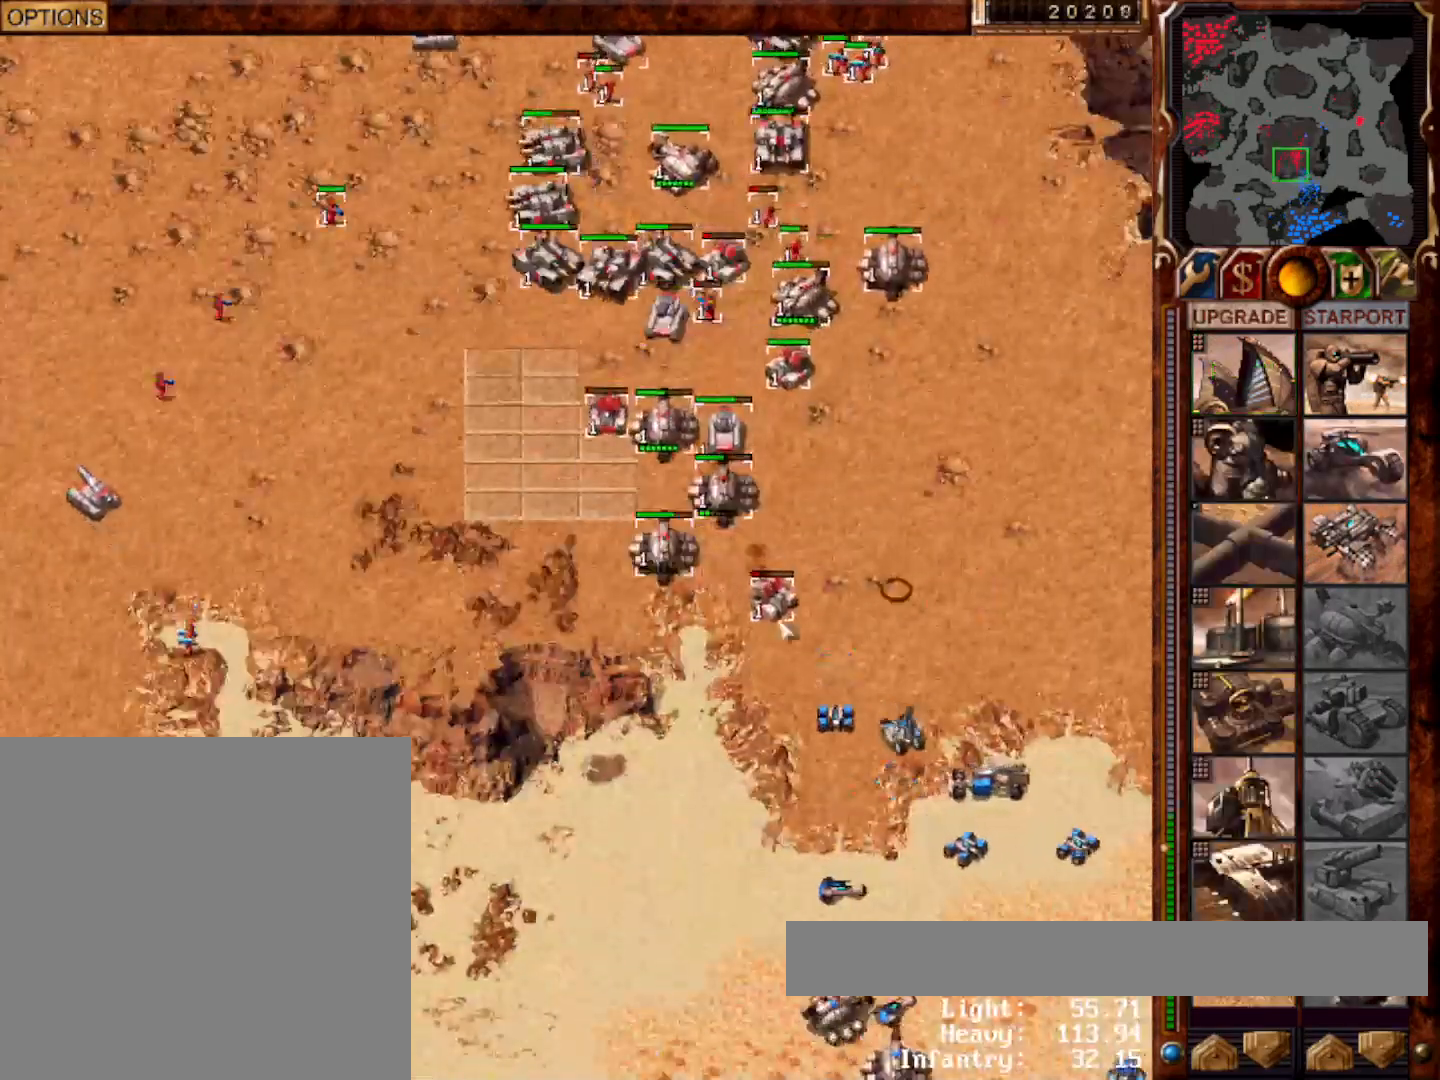
{"keys": [], "mouse": [], "events": [[33, "mouse_left", "up"], [100, "mouse_left", "down"], [150, "g", "down"], [167, "mouse_left", "up"], [300, "g", "up"]]}
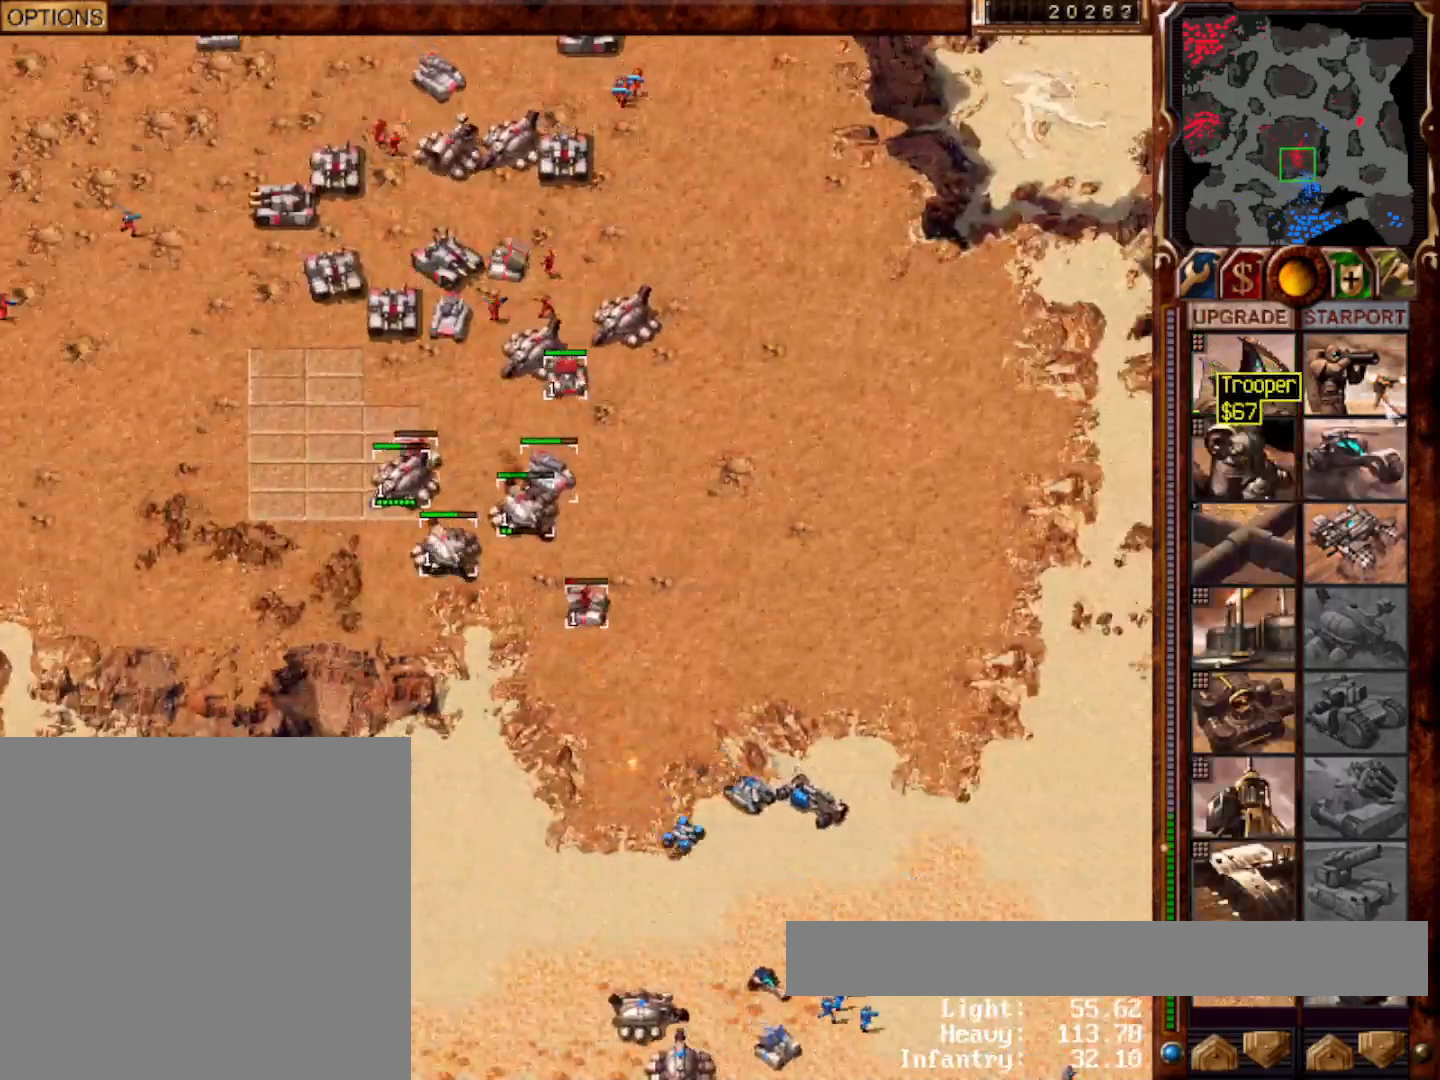
{"keys": [], "mouse": ["right"], "events": [[67, "mouse_left", "down"], [267, "mouse_left", "up"], [333, "mouse_left", "down"], [400, "mouse_left", "up"], [500, "mouse_right", "down"]]}
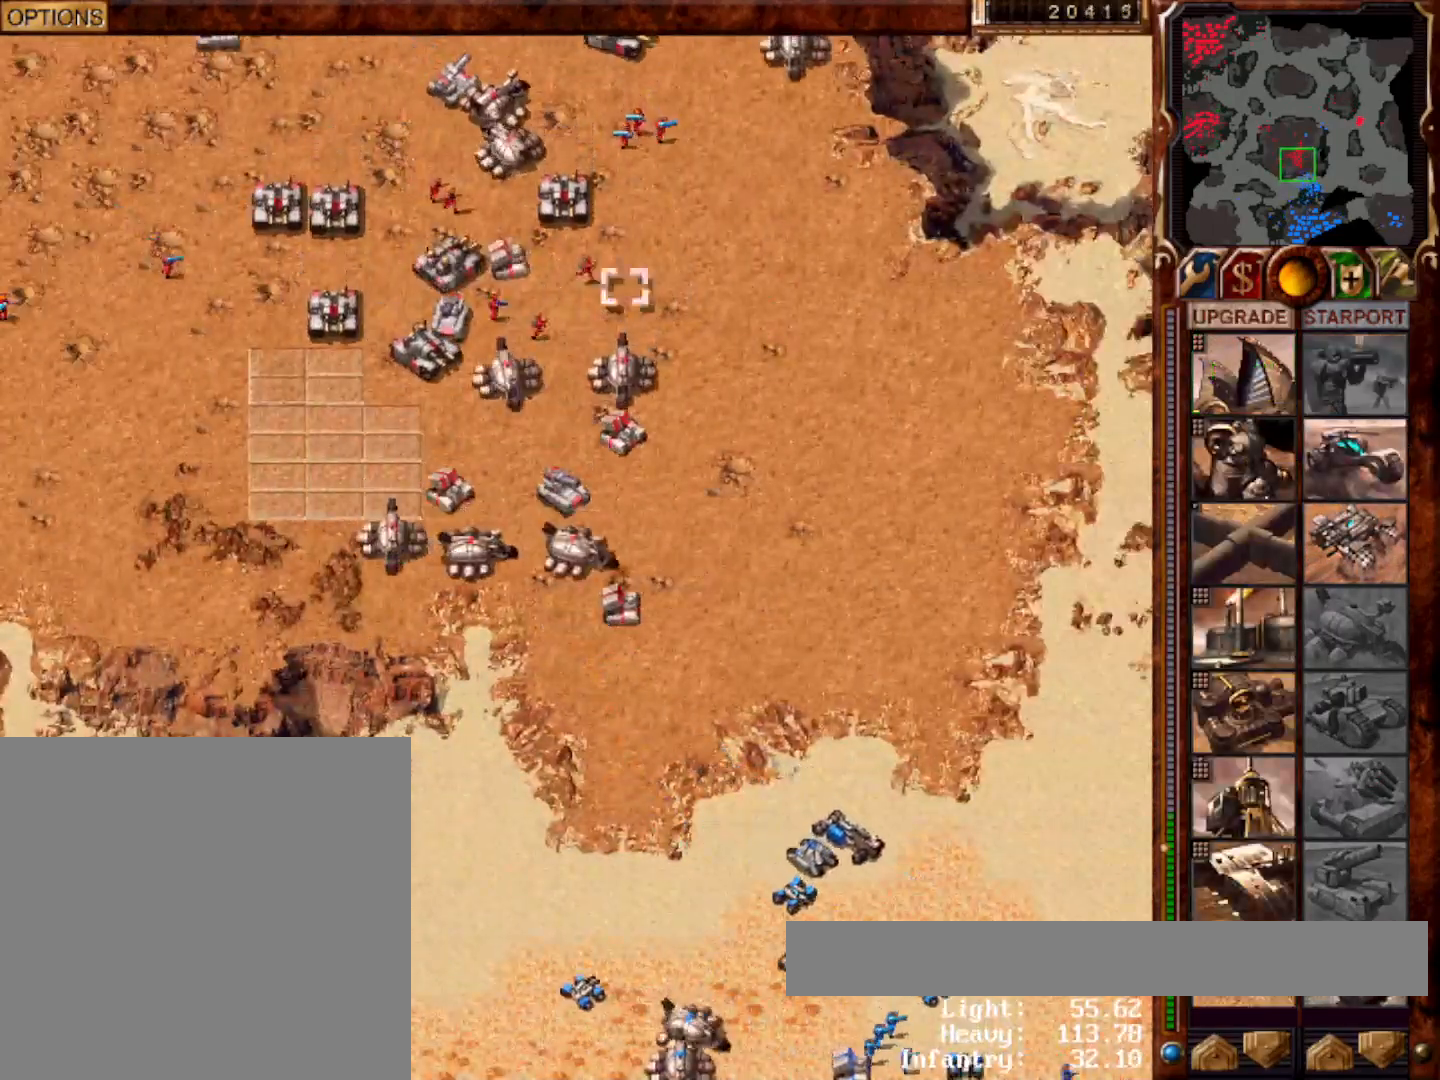
{"keys": [], "mouse": []}
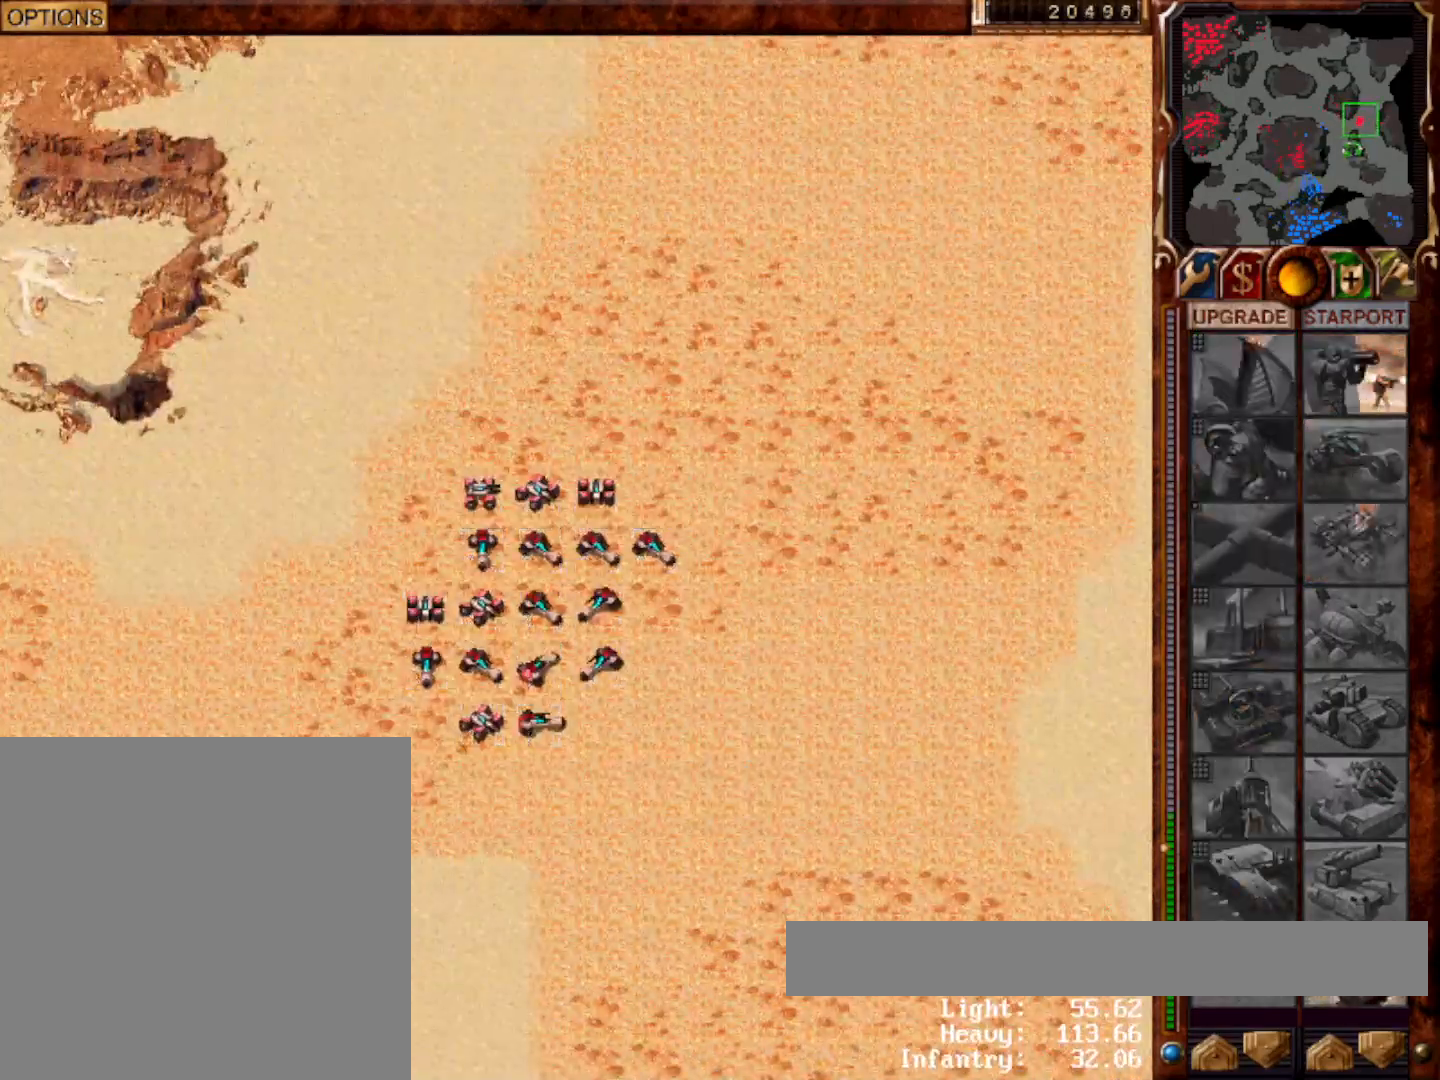
{"keys": [], "mouse": []}
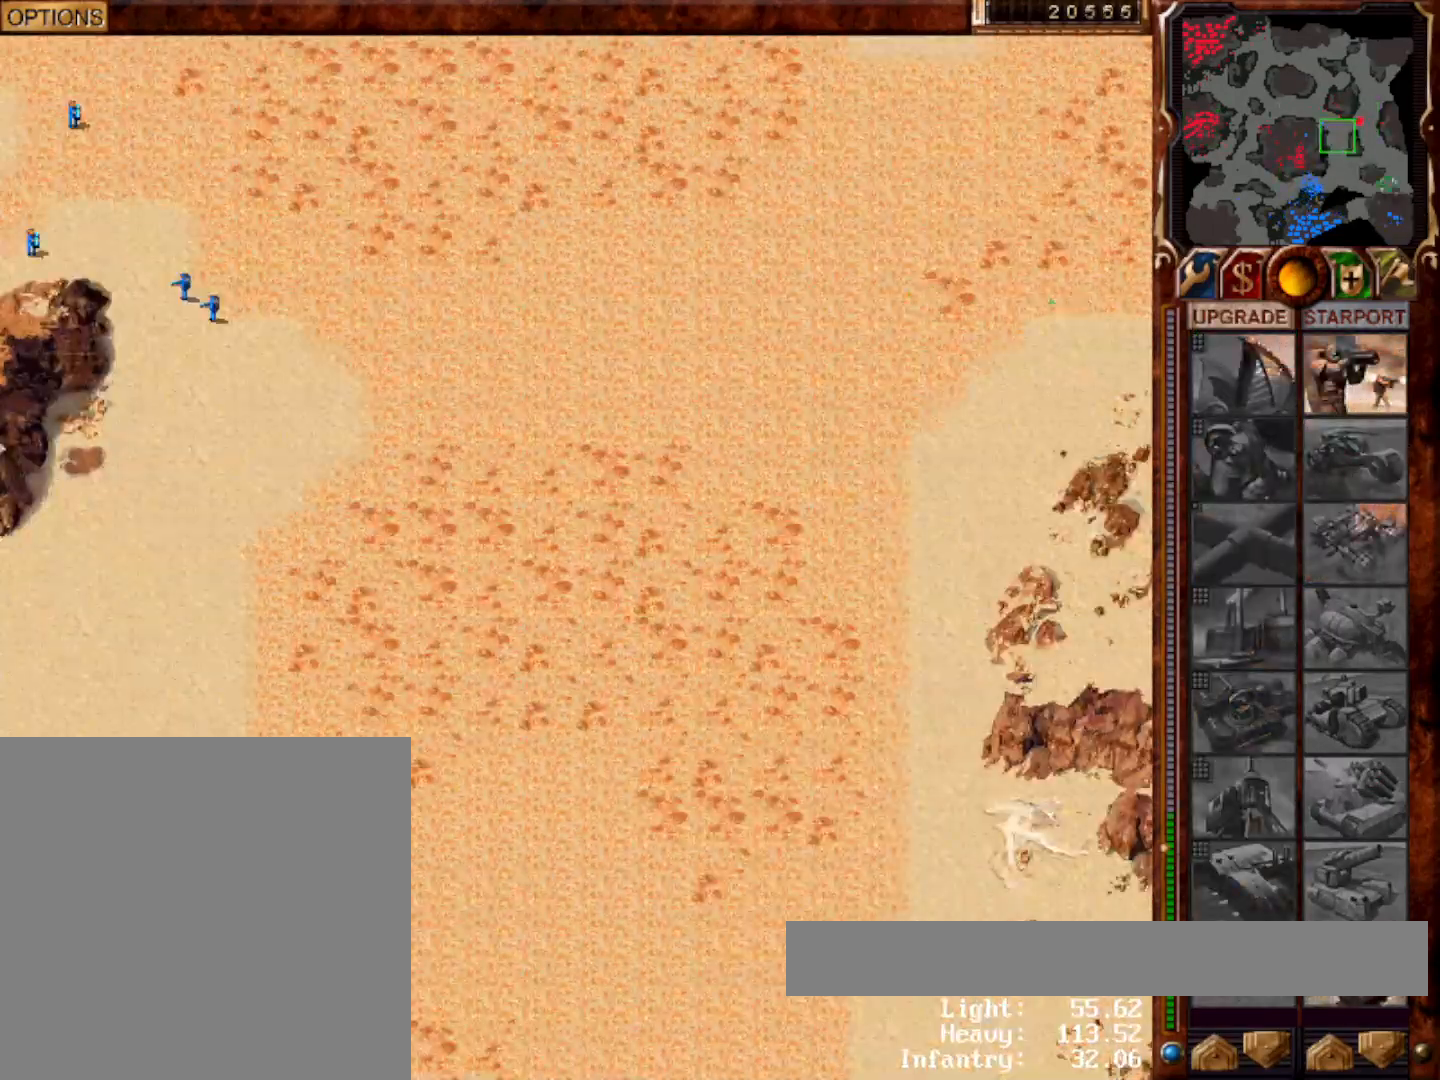
{"keys": [], "mouse": [], "events": [[183, "mouse_right", "down"], [317, "mouse_right", "up"], [383, "mouse_left", "down"], [500, "mouse_left", "up"]]}
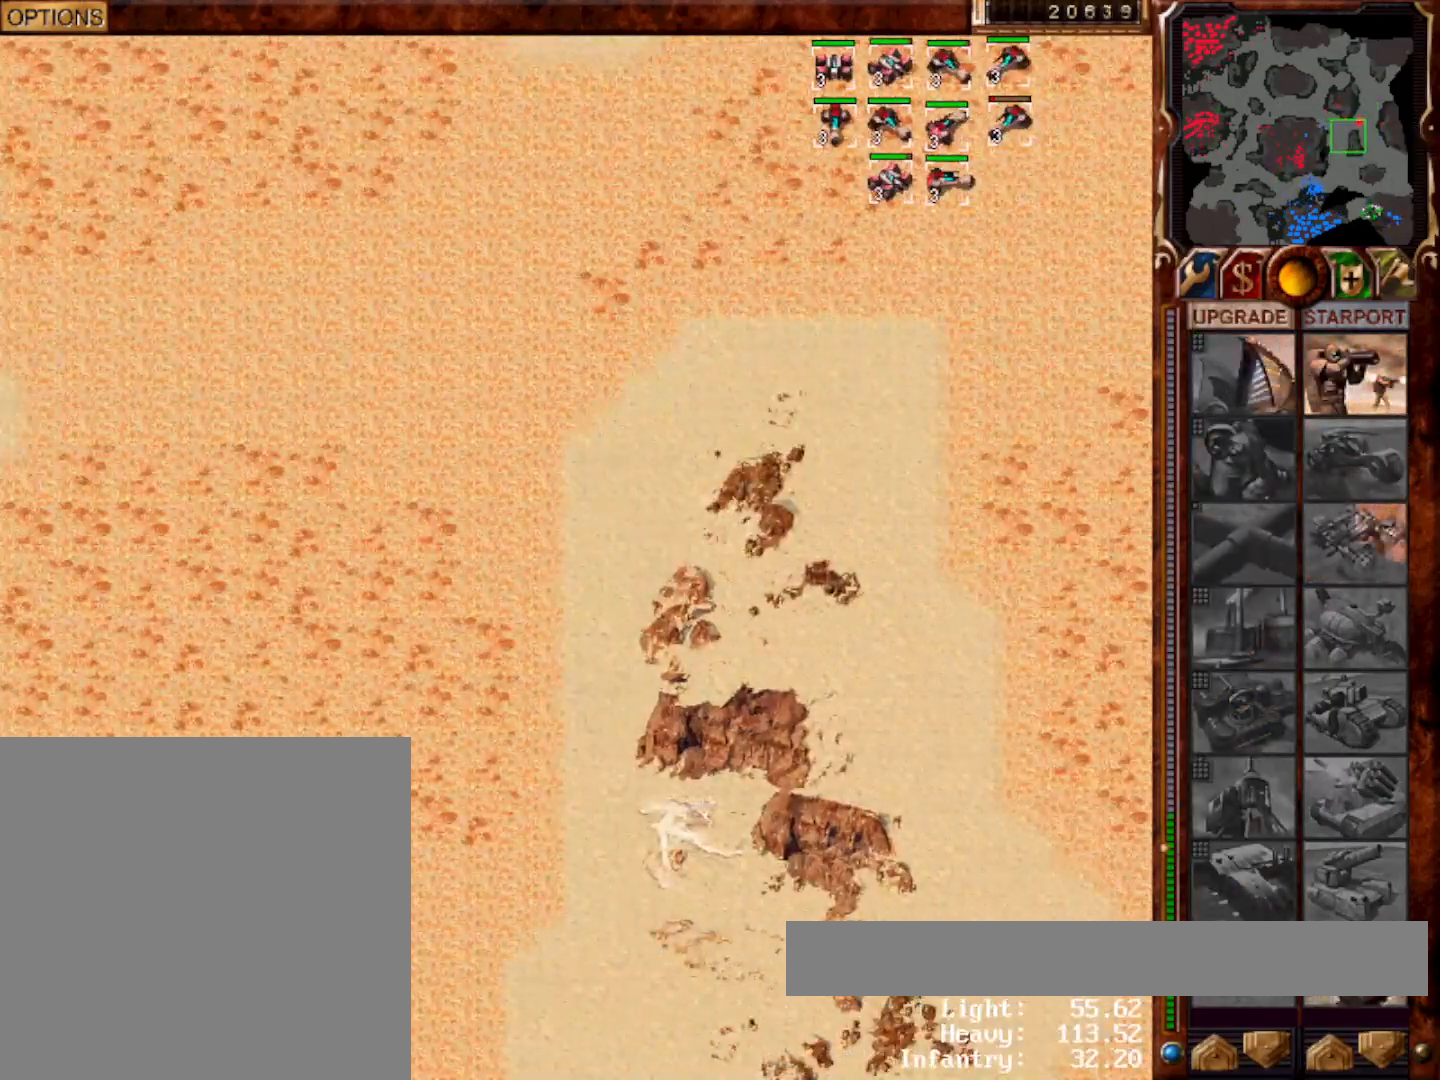
{"keys": [], "mouse": ["left"], "events": [[200, "mouse_right", "down"], [267, "mouse_left", "down"], [267, "mouse_right", "up"], [383, "3", "down"], [383, "mouse_left", "up"], [467, "3", "up"], [467, "mouse_left", "down"]]}
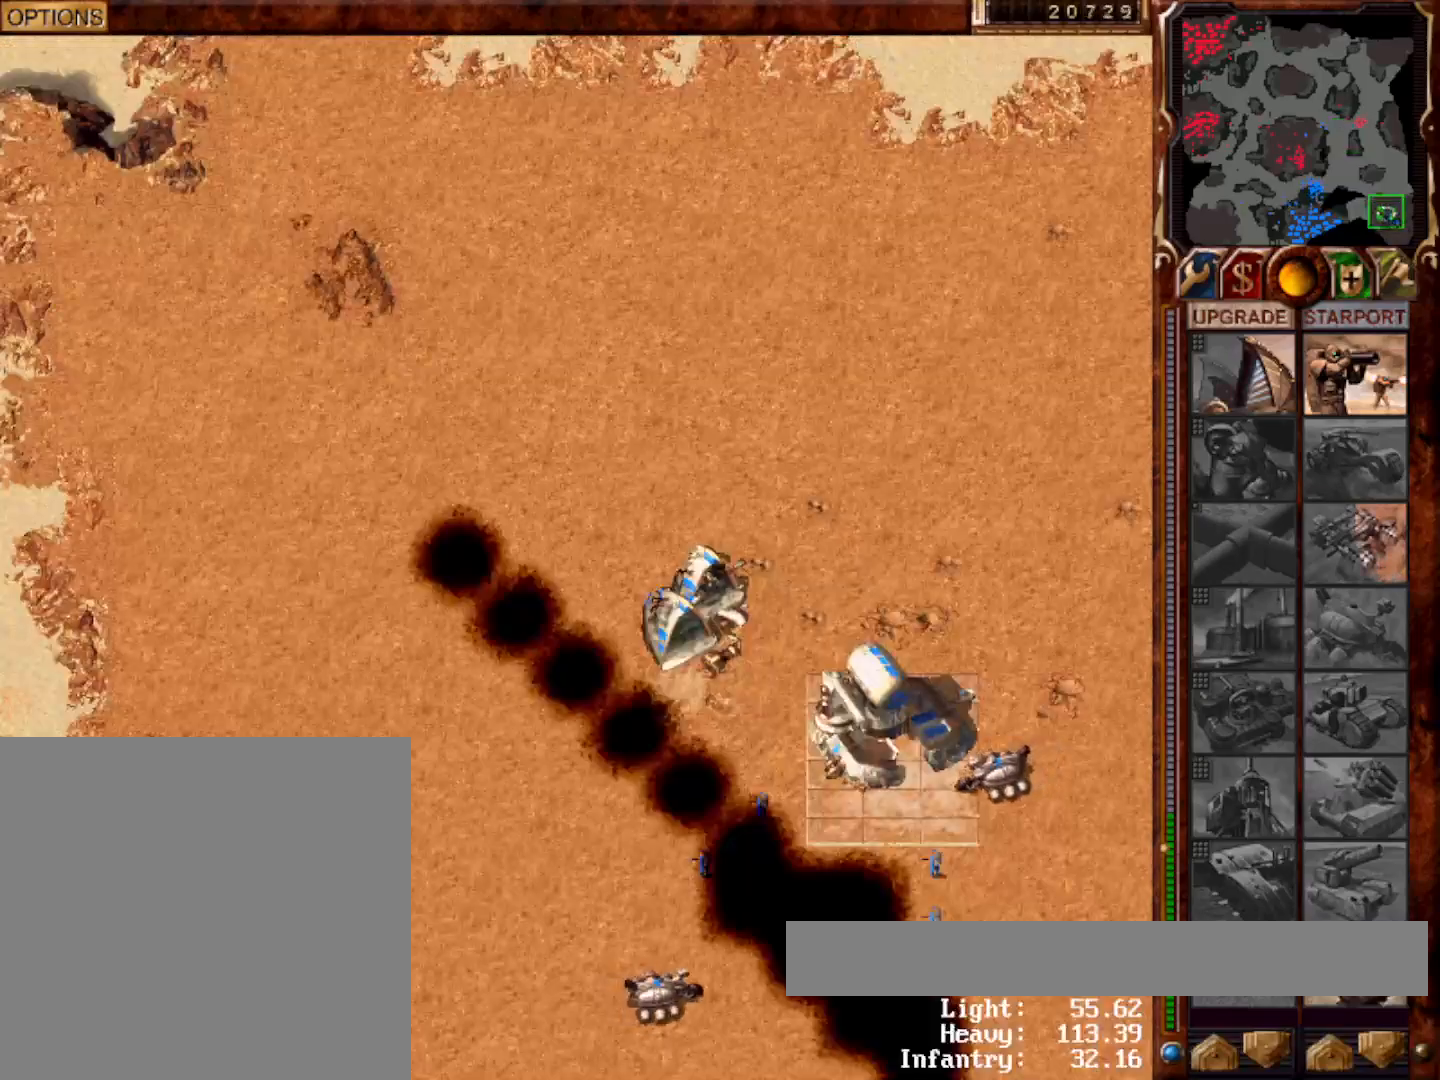
{"keys": [], "mouse": ["left"]}
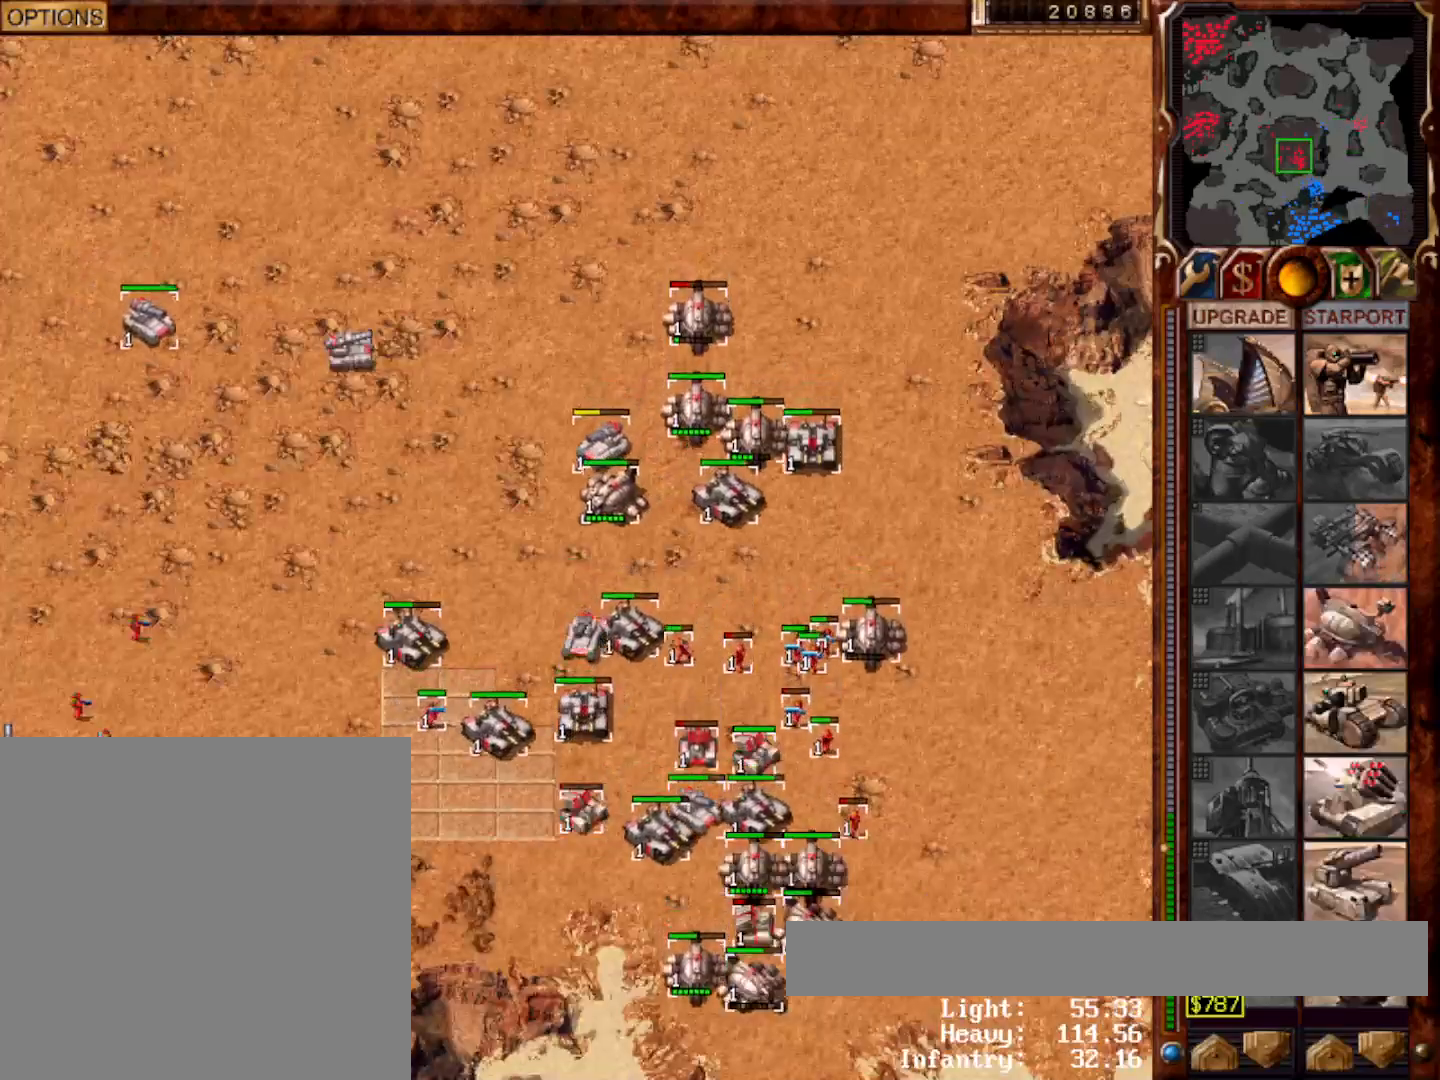
{"keys": ["1"], "mouse": [], "events": [[67, "mouse_left", "up"], [117, "mouse_left", "down"], [183, "mouse_left", "up"], [433, "1", "down"]]}
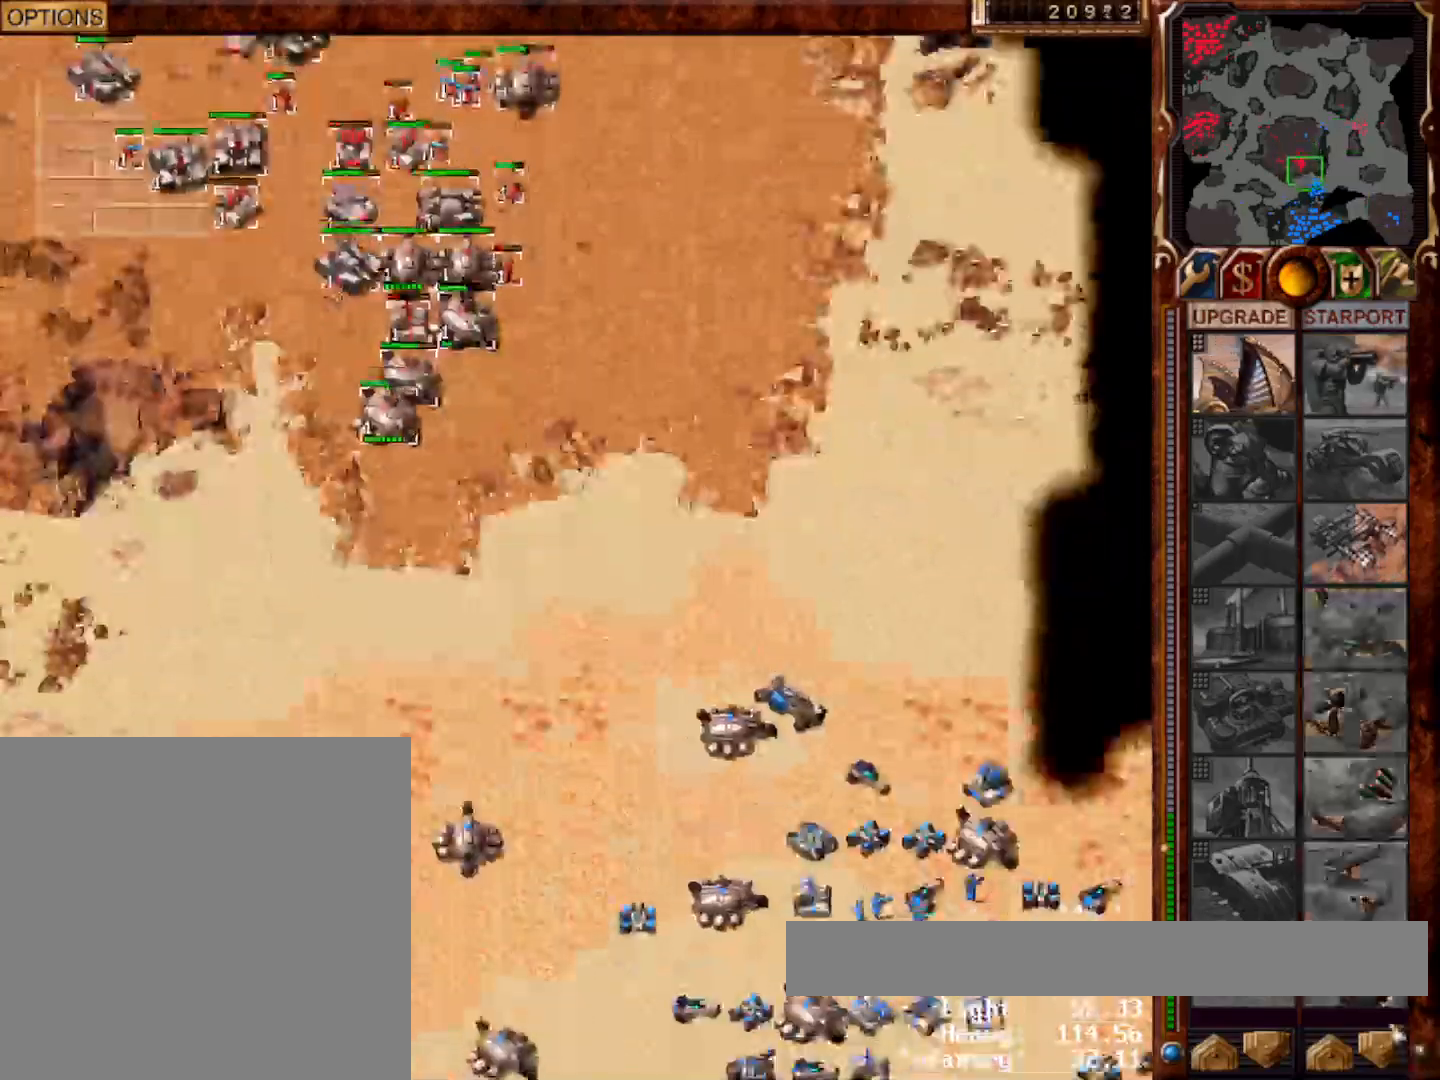
{"keys": [], "mouse": [], "events": [[83, "1", "up"], [83, "mouse_left", "down"], [150, "mouse_left", "up"], [350, "1", "down"], [450, "1", "up"]]}
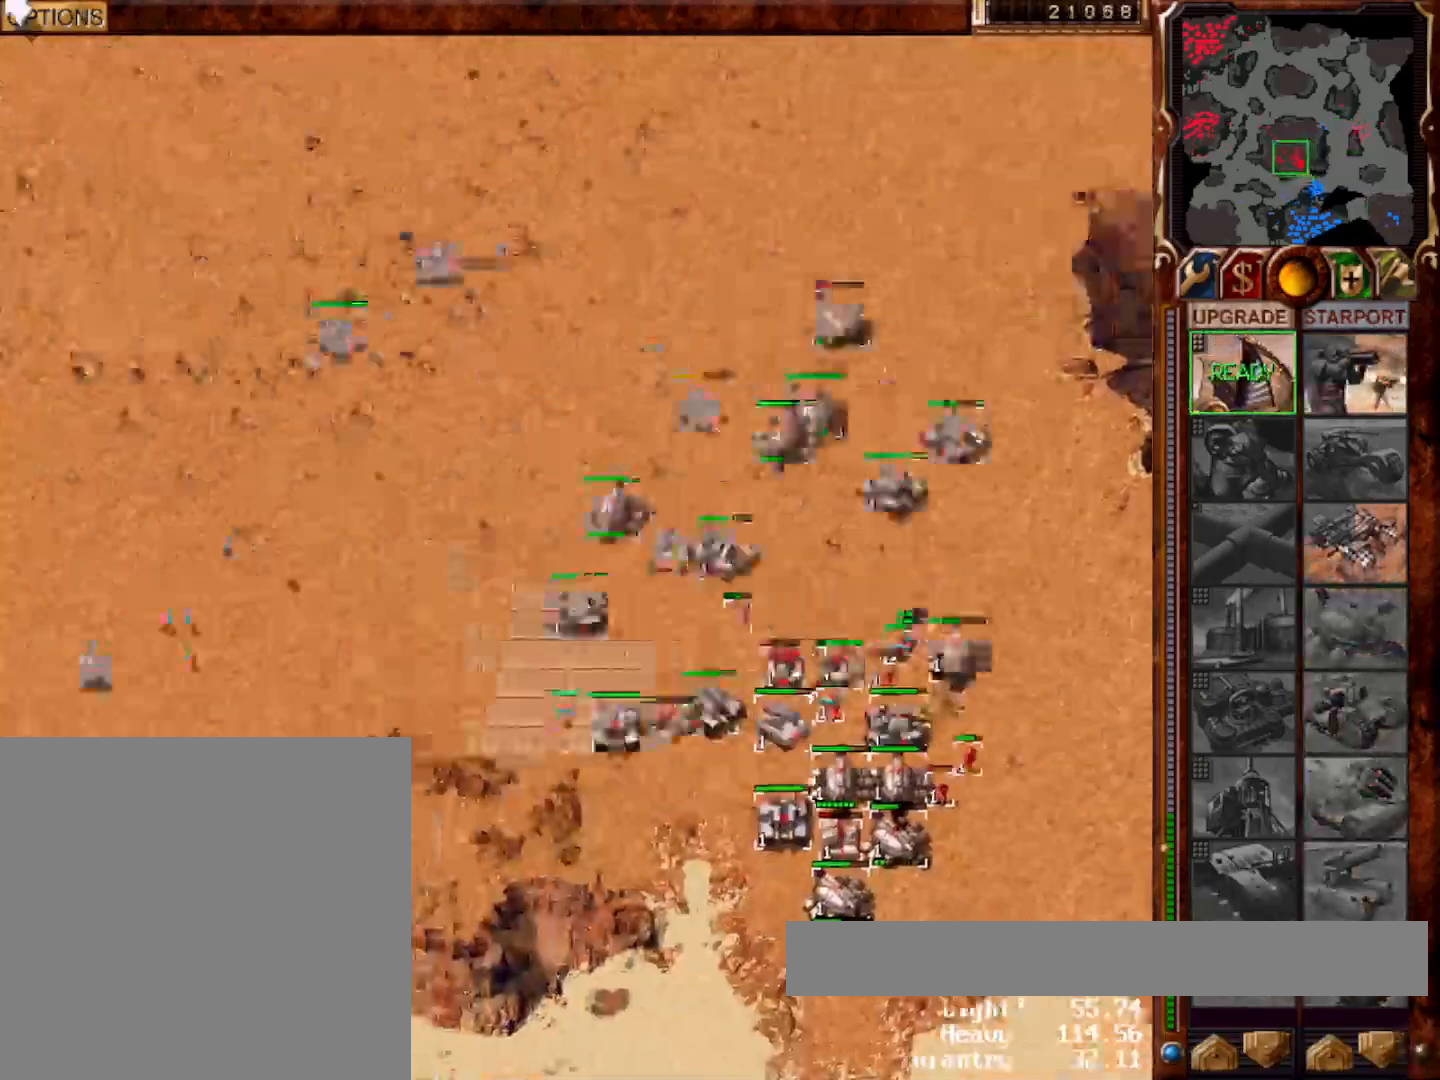
{"keys": [], "mouse": [], "events": [[67, "1", "down"], [133, "mouse_left", "down"], [183, "mouse_left", "up"], [200, "1", "up"], [267, "1", "down"], [400, "1", "up"]]}
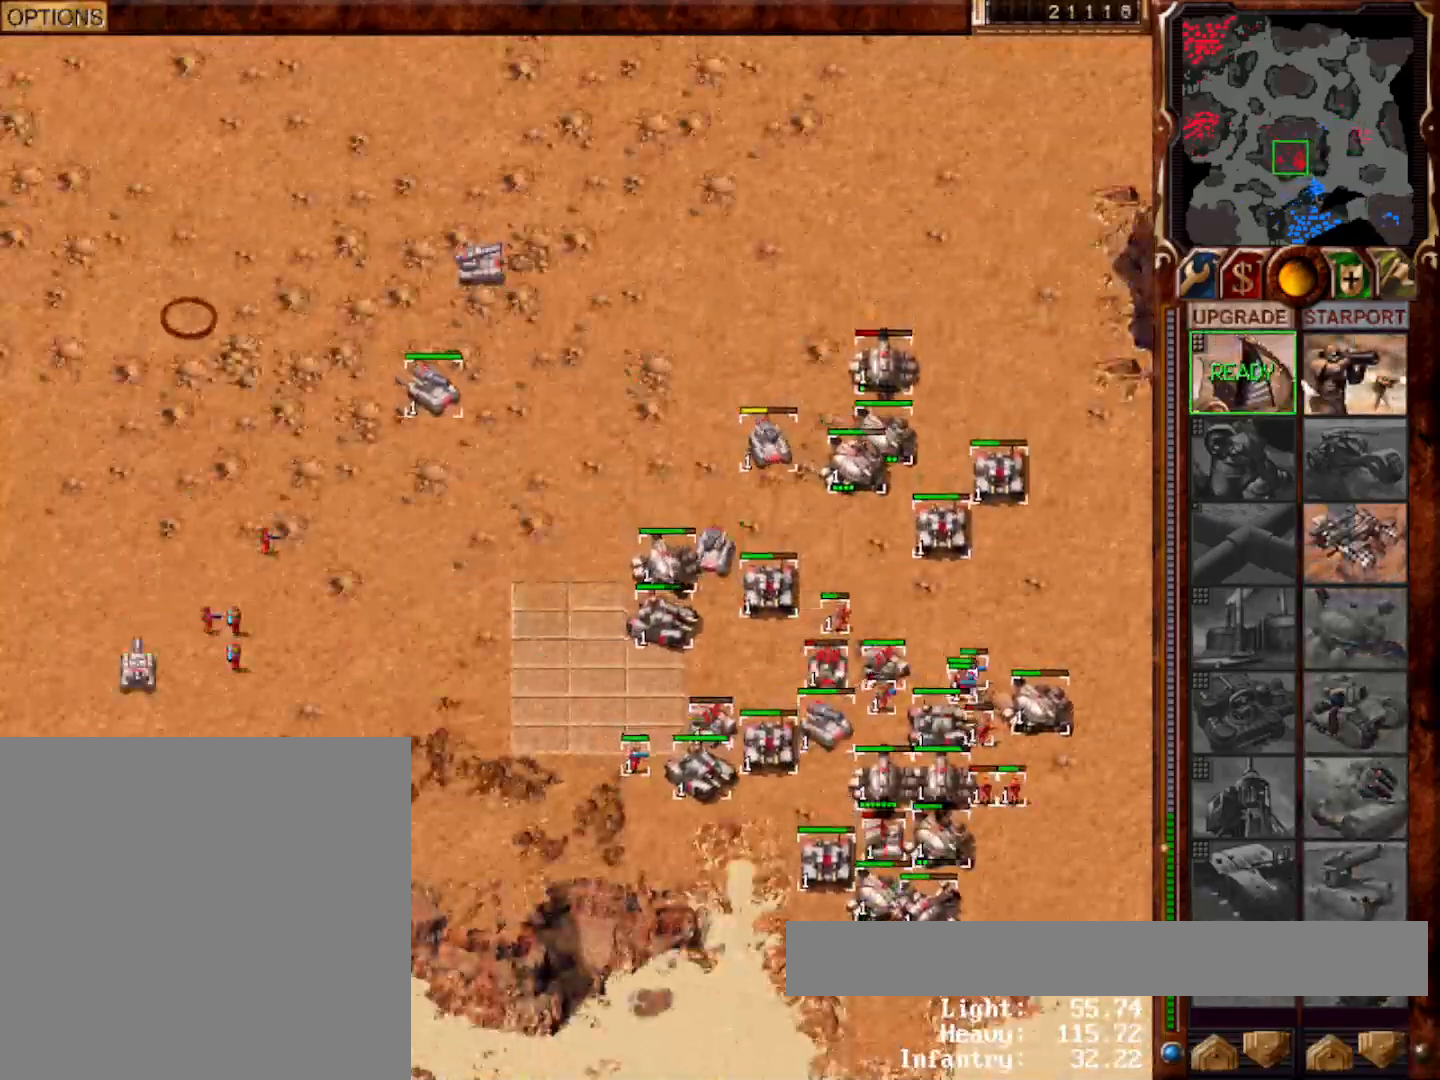
{"keys": [], "mouse": [], "events": [[50, "f9", "down"], [167, "f9", "up"], [233, "mouse_left", "down"], [300, "mouse_left", "up"], [400, "mouse_left", "down"], [433, "mouse_left", "up"]]}
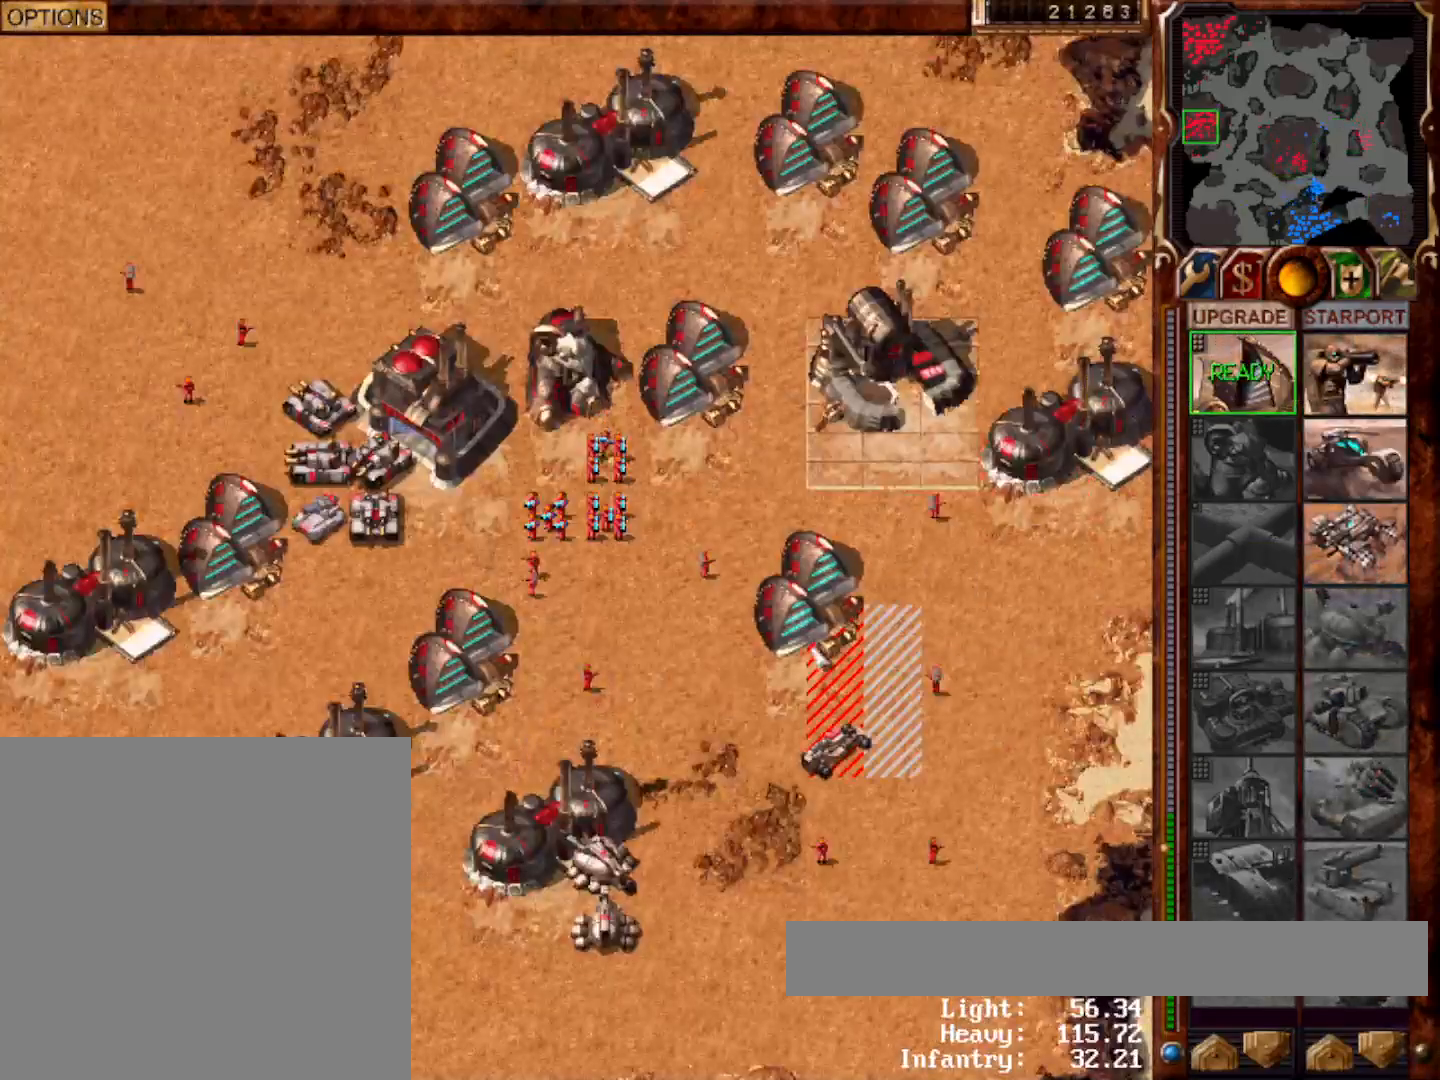
{"keys": [], "mouse": [], "events": [[100, "mouse_left", "down"], [200, "mouse_left", "up"], [400, "mouse_left", "down"], [467, "mouse_left", "up"]]}
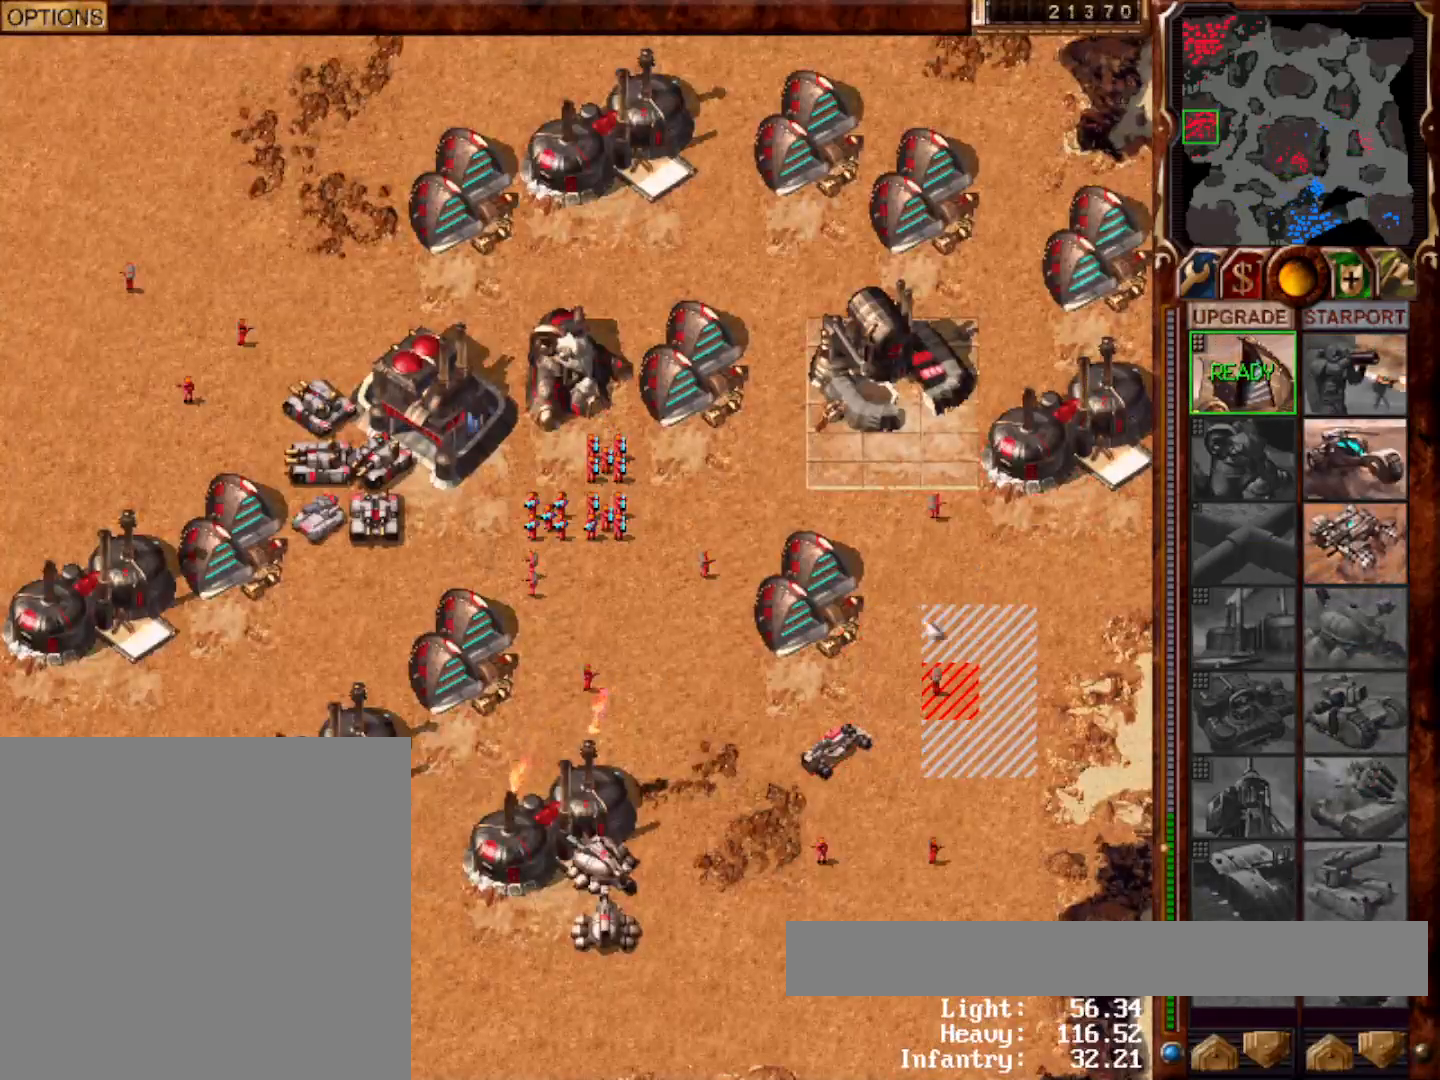
{"keys": [], "mouse": [], "events": []}
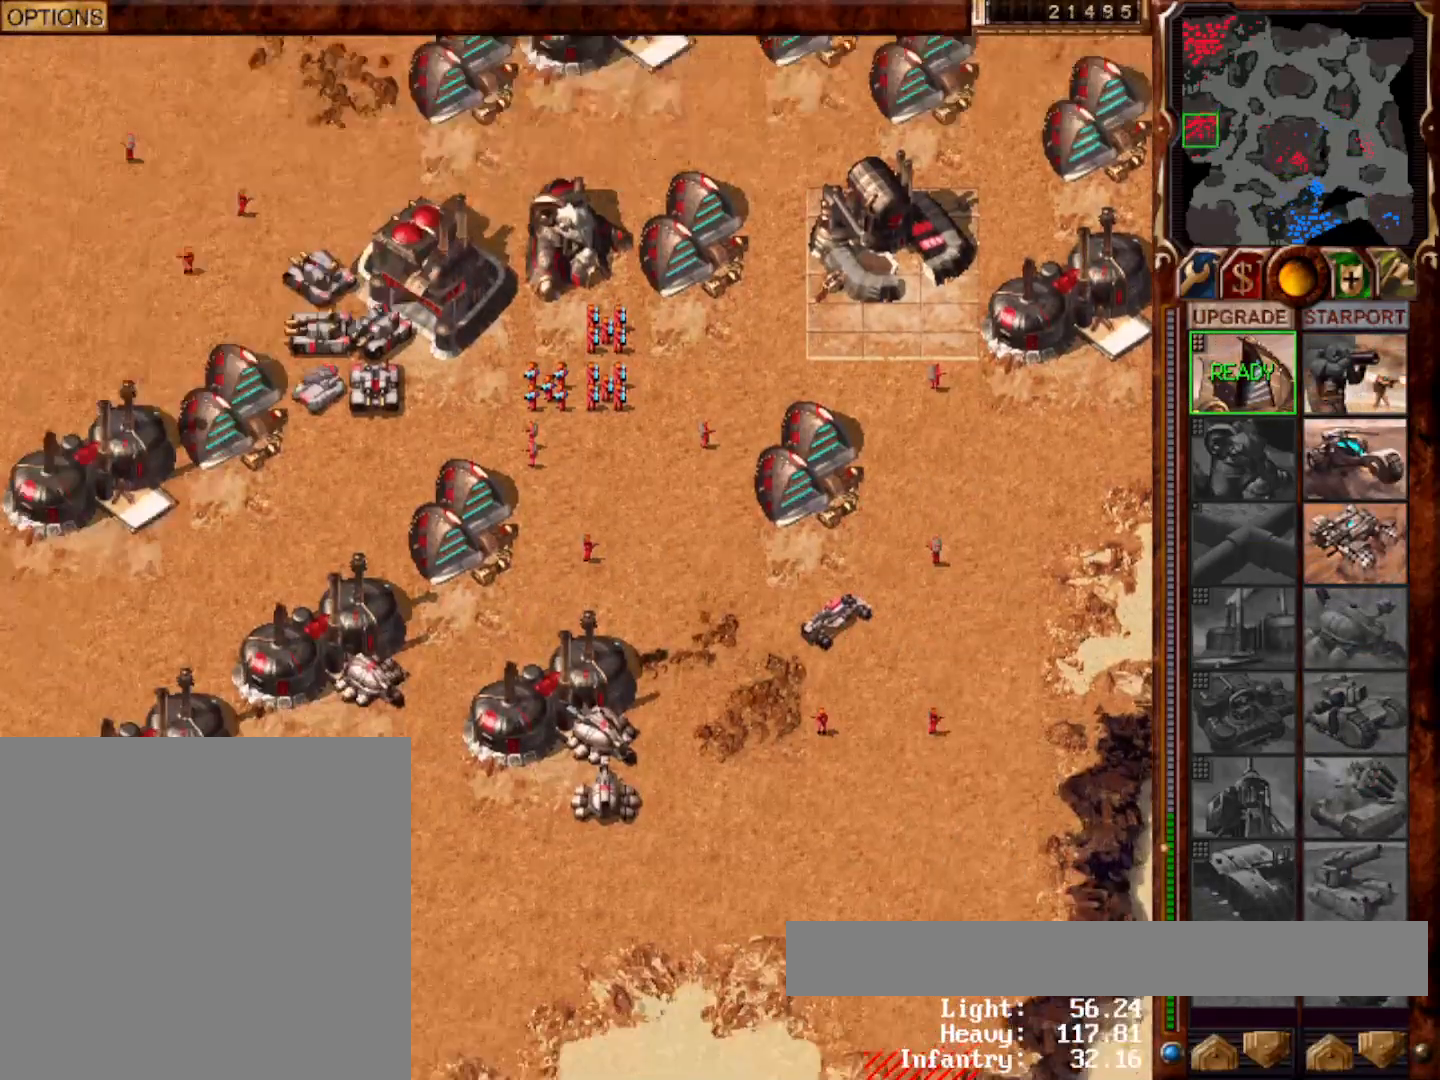
{"keys": [], "mouse": [], "events": []}
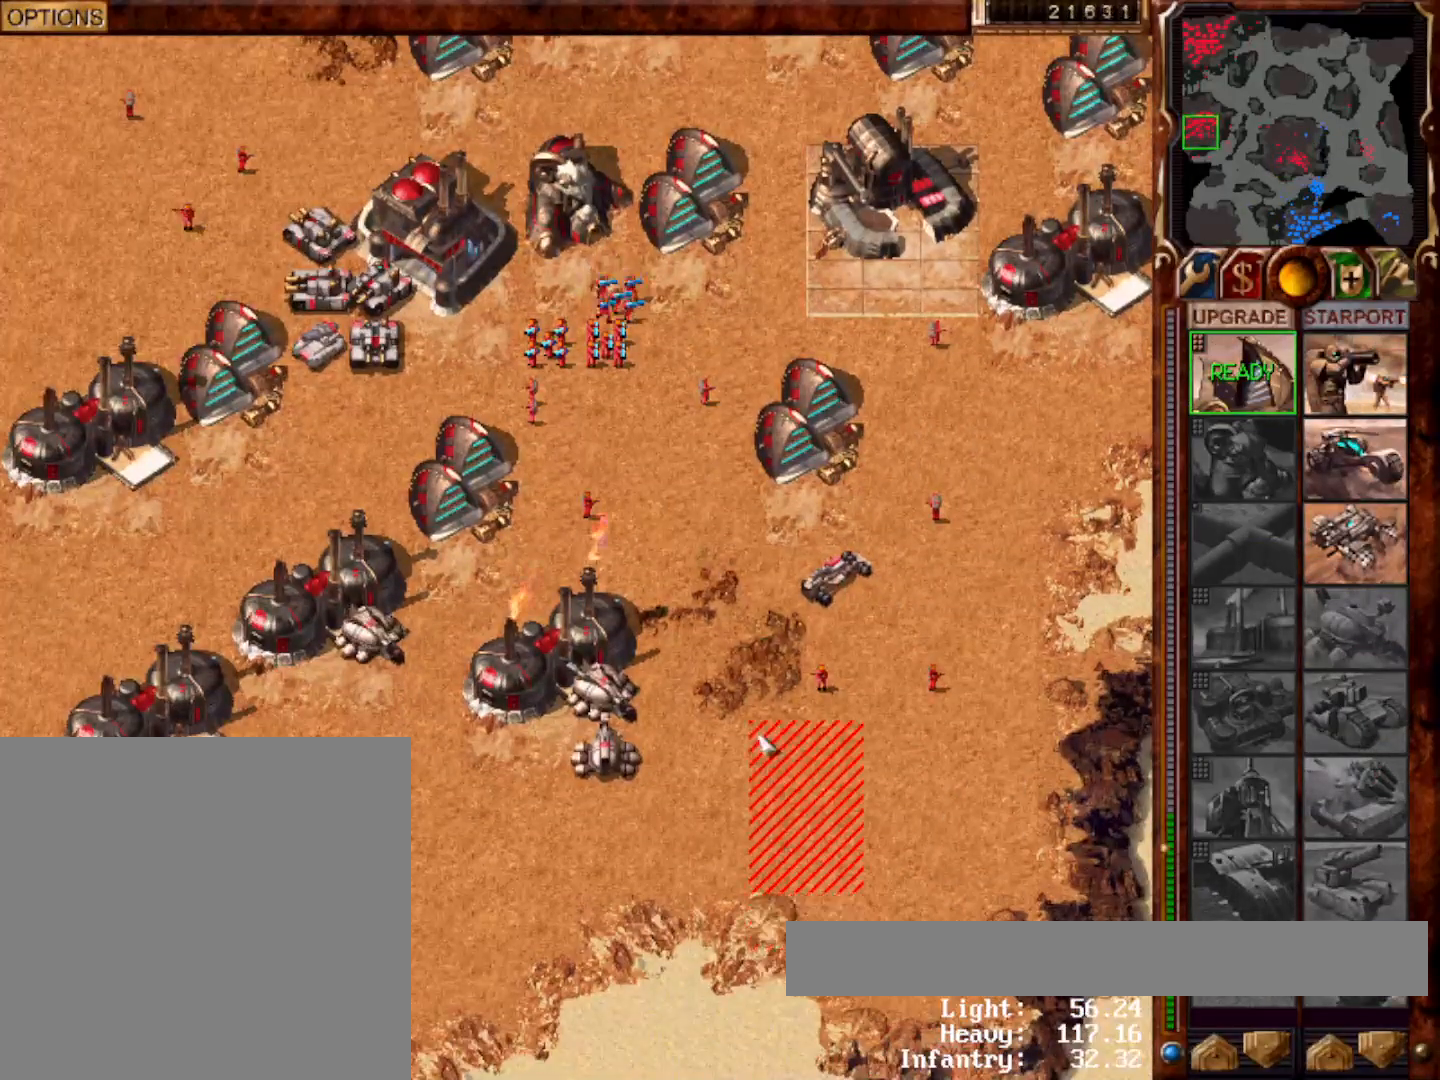
{"keys": [], "mouse": [], "events": [[350, "mouse_left", "down"], [433, "mouse_left", "up"]]}